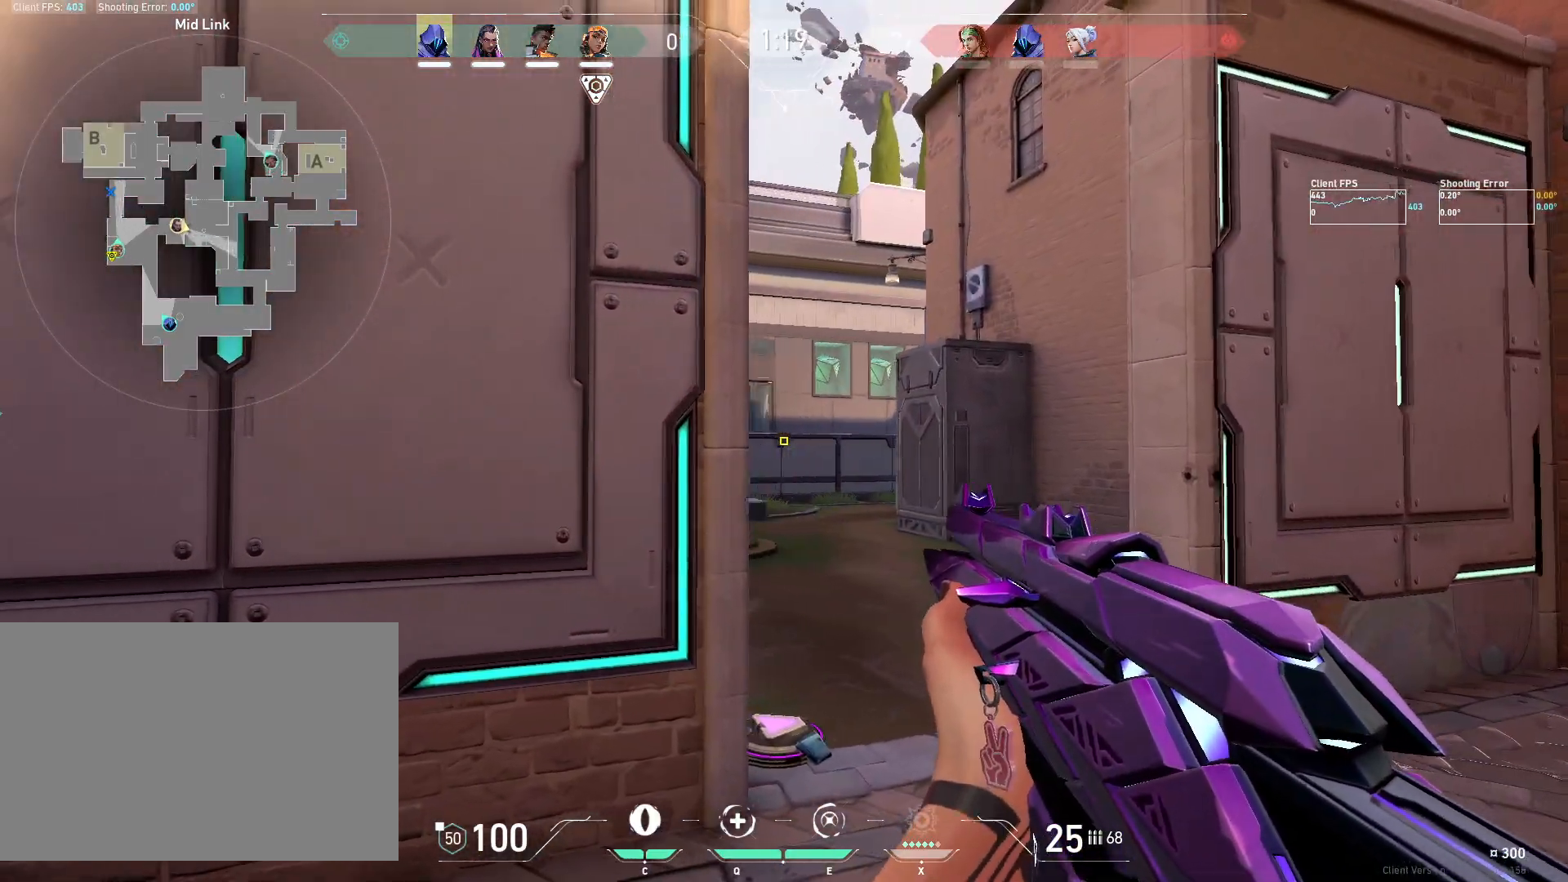
Gameplay with keyboard and mouse; each line is a JSON object with the keys and mouse buttons held at the frame after it. "events" lists presses ("down") and releases ("up") of "4", "a", "c", "ctrl", "d", "e", "q", "r", "s", "shift", "space", "w", "x", "z", "mouse_left", "mouse_wheel", "mouse_right", "mouse_mb4" and "mouse_mb5" between this image and that frame as [ms after this image, input, new state], when the widget could be followed in between. "mouse_left", "mouse_wheel", "mouse_right", "mouse_mb4", "mouse_mb5" = the "left", "wheel", "right", "mb4", "mb5" buttons of the "mouse" list. No other keys are recorded. "wheel" means that the mouse wheel is clicked or scrolled. Mouse movement is not recorded.
{"keys": ["d"], "mouse": [], "events": [[133, "a", "down"], [150, "d", "up"], [350, "a", "up"], [400, "d", "down"]]}
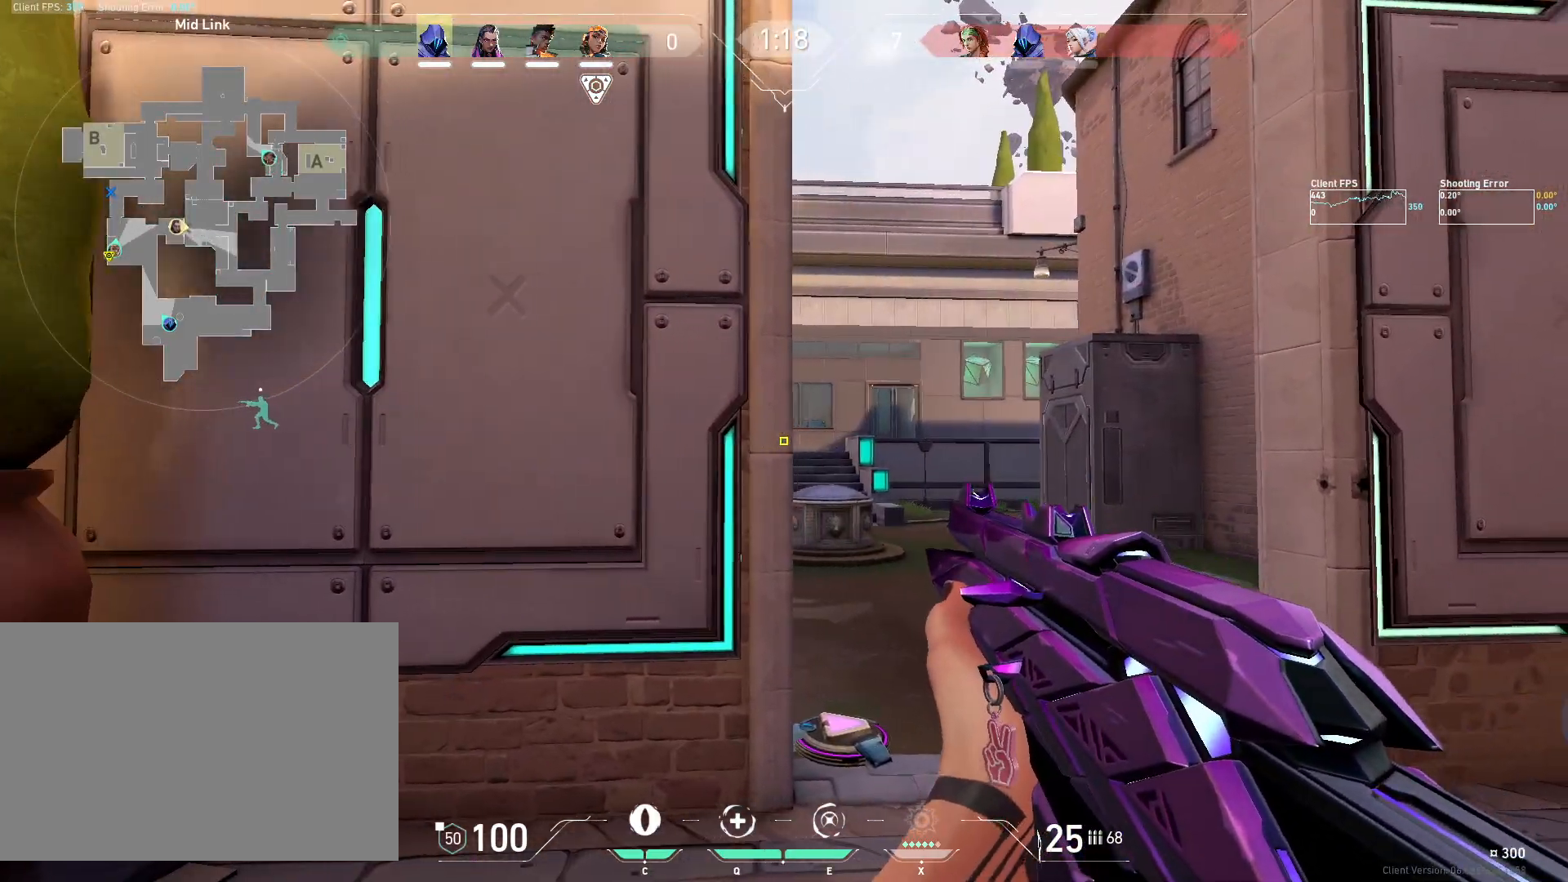
{"keys": ["a", "d"], "mouse": [], "events": [[83, "a", "down"], [100, "d", "up"], [250, "a", "up"], [250, "d", "down"], [500, "a", "down"]]}
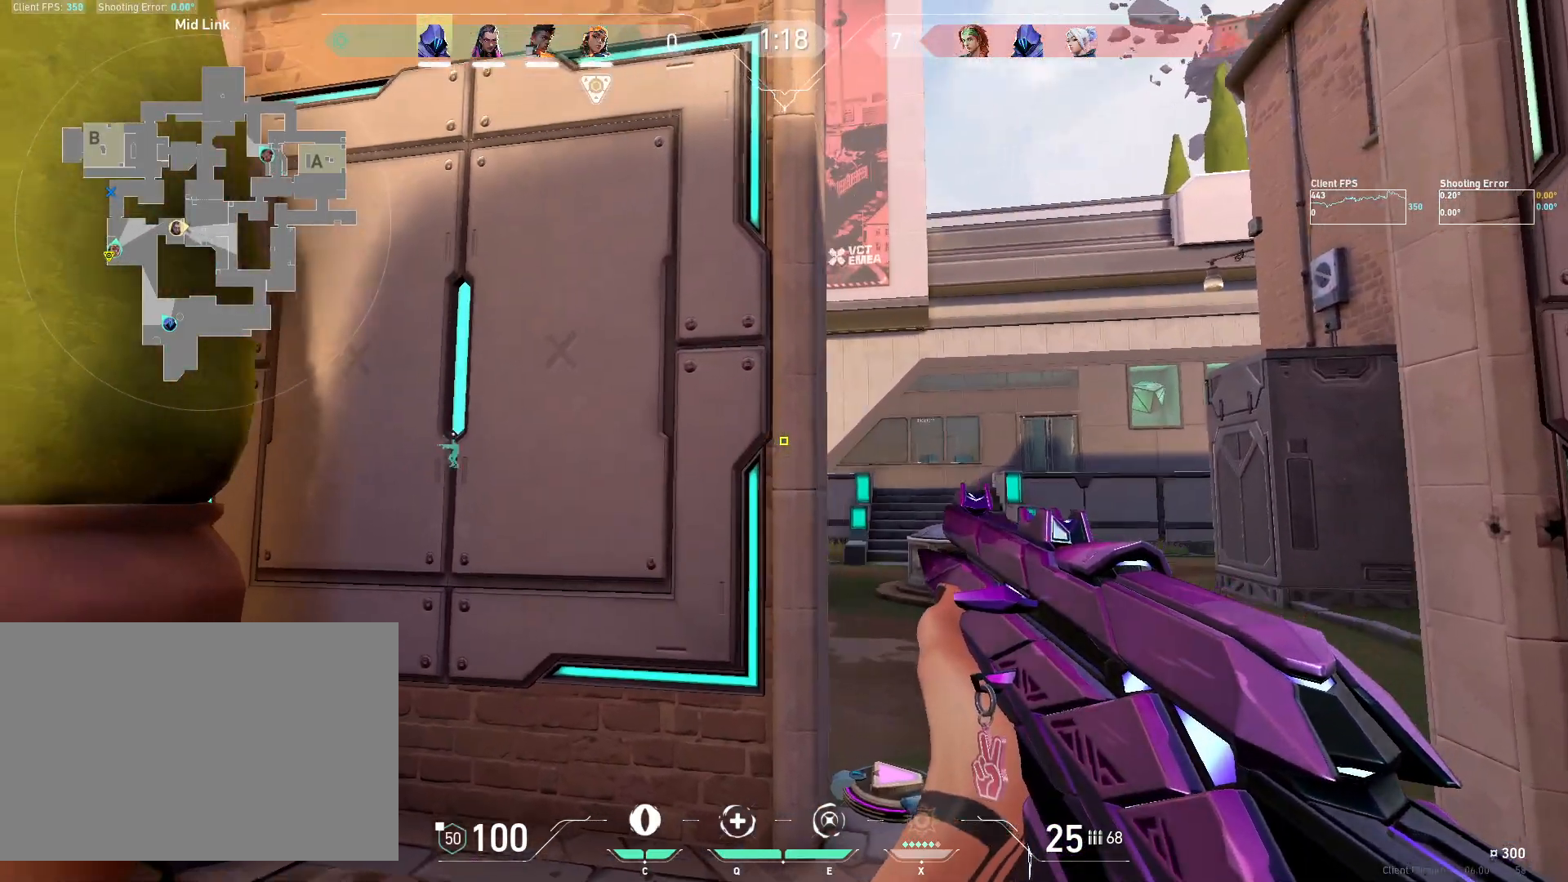
{"keys": ["d"], "mouse": [], "events": [[50, "d", "up"], [183, "a", "up"], [233, "d", "down"]]}
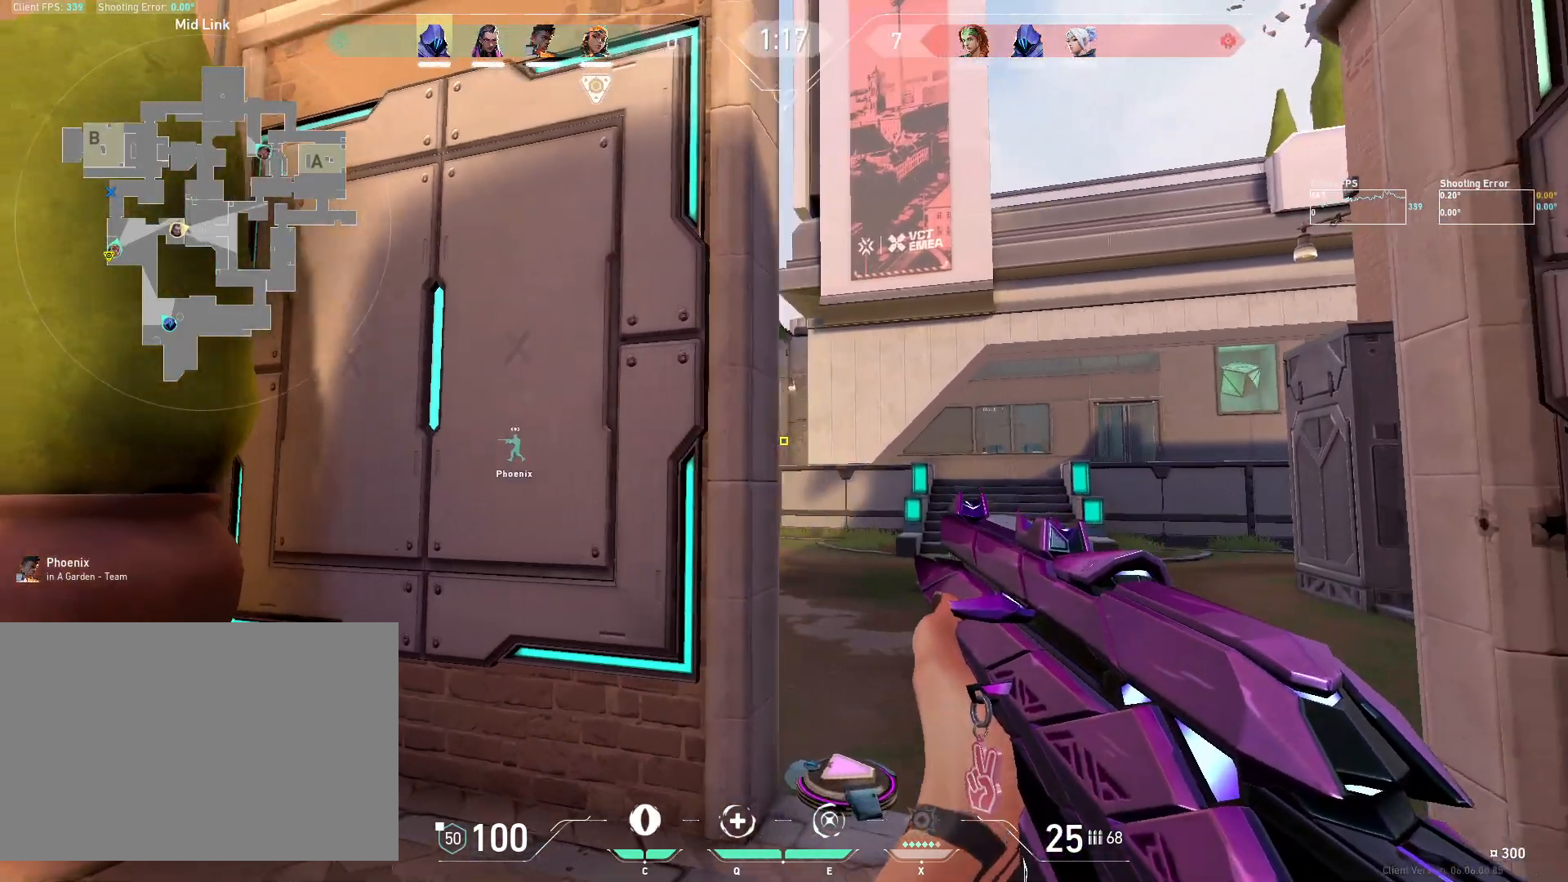
{"keys": ["d"], "mouse": [], "events": [[17, "a", "down"], [17, "d", "up"], [233, "a", "up"], [283, "d", "down"]]}
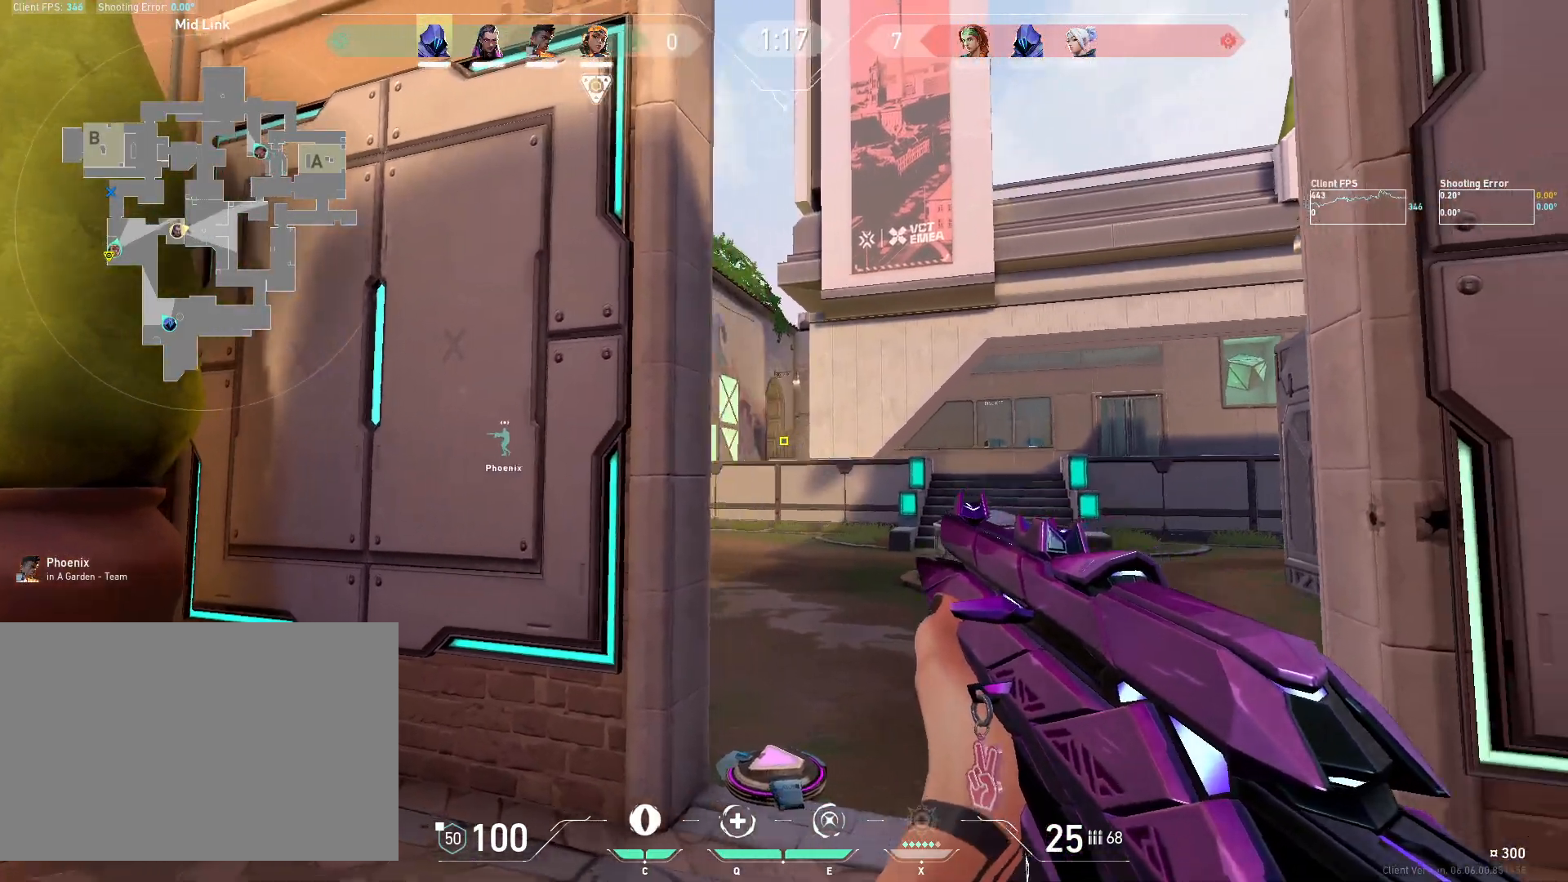
{"keys": ["d"], "mouse": [], "events": [[33, "d", "up"], [133, "d", "down"], [267, "d", "up"], [350, "d", "down"]]}
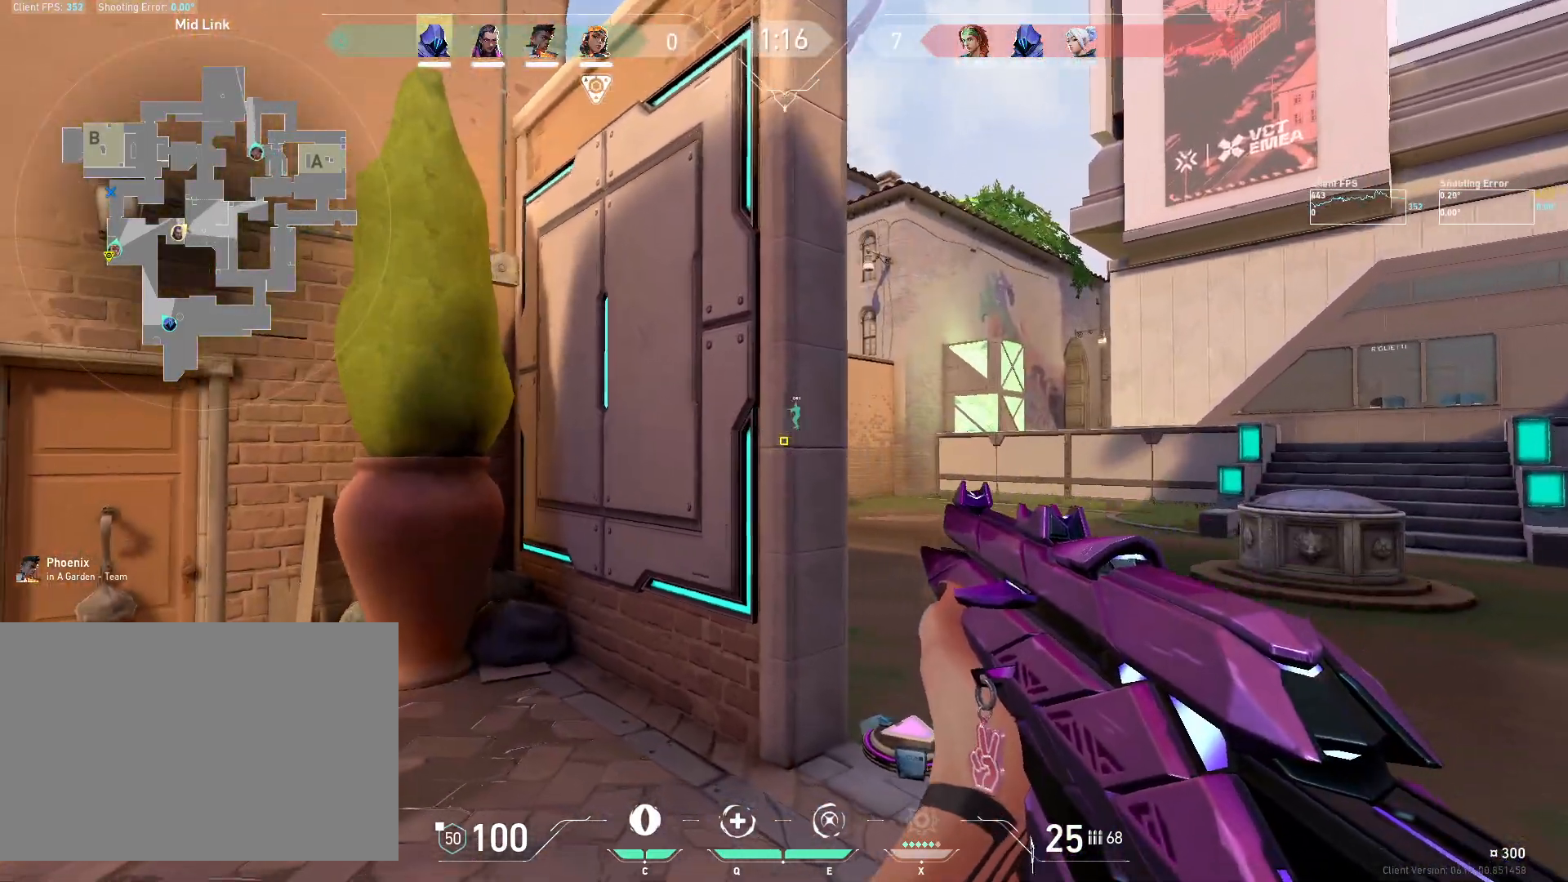
{"keys": ["a"], "mouse": [], "events": [[117, "d", "up"], [133, "a", "down"], [250, "a", "up"], [267, "d", "down"], [483, "a", "down"], [500, "d", "up"]]}
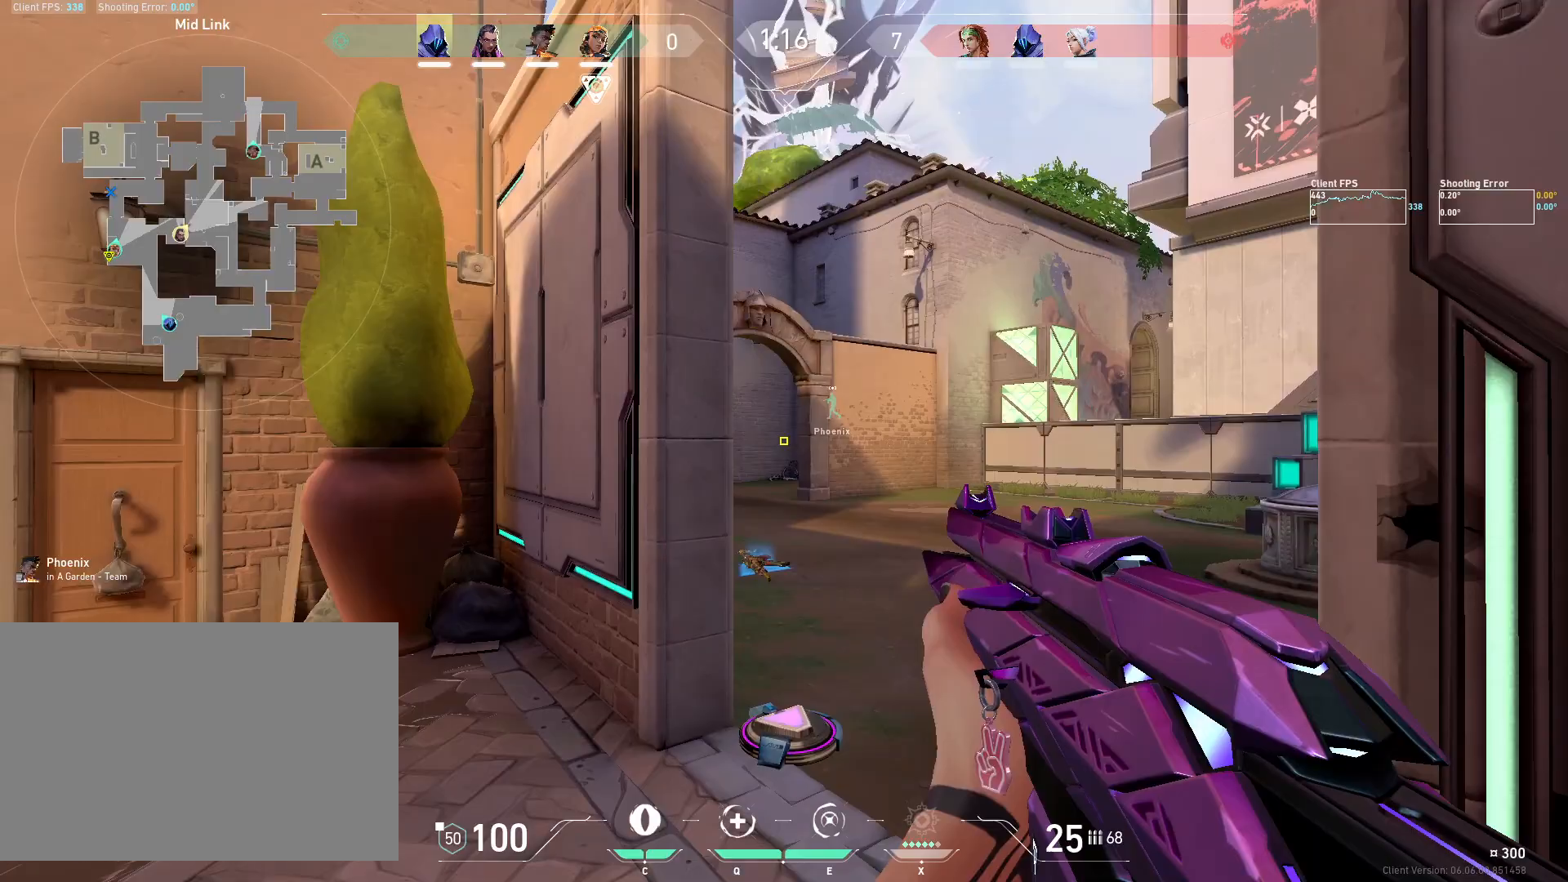
{"keys": ["w"], "mouse": [], "events": [[117, "a", "up"], [150, "d", "down"], [283, "a", "down"], [283, "d", "up"], [417, "w", "down"], [483, "a", "up"]]}
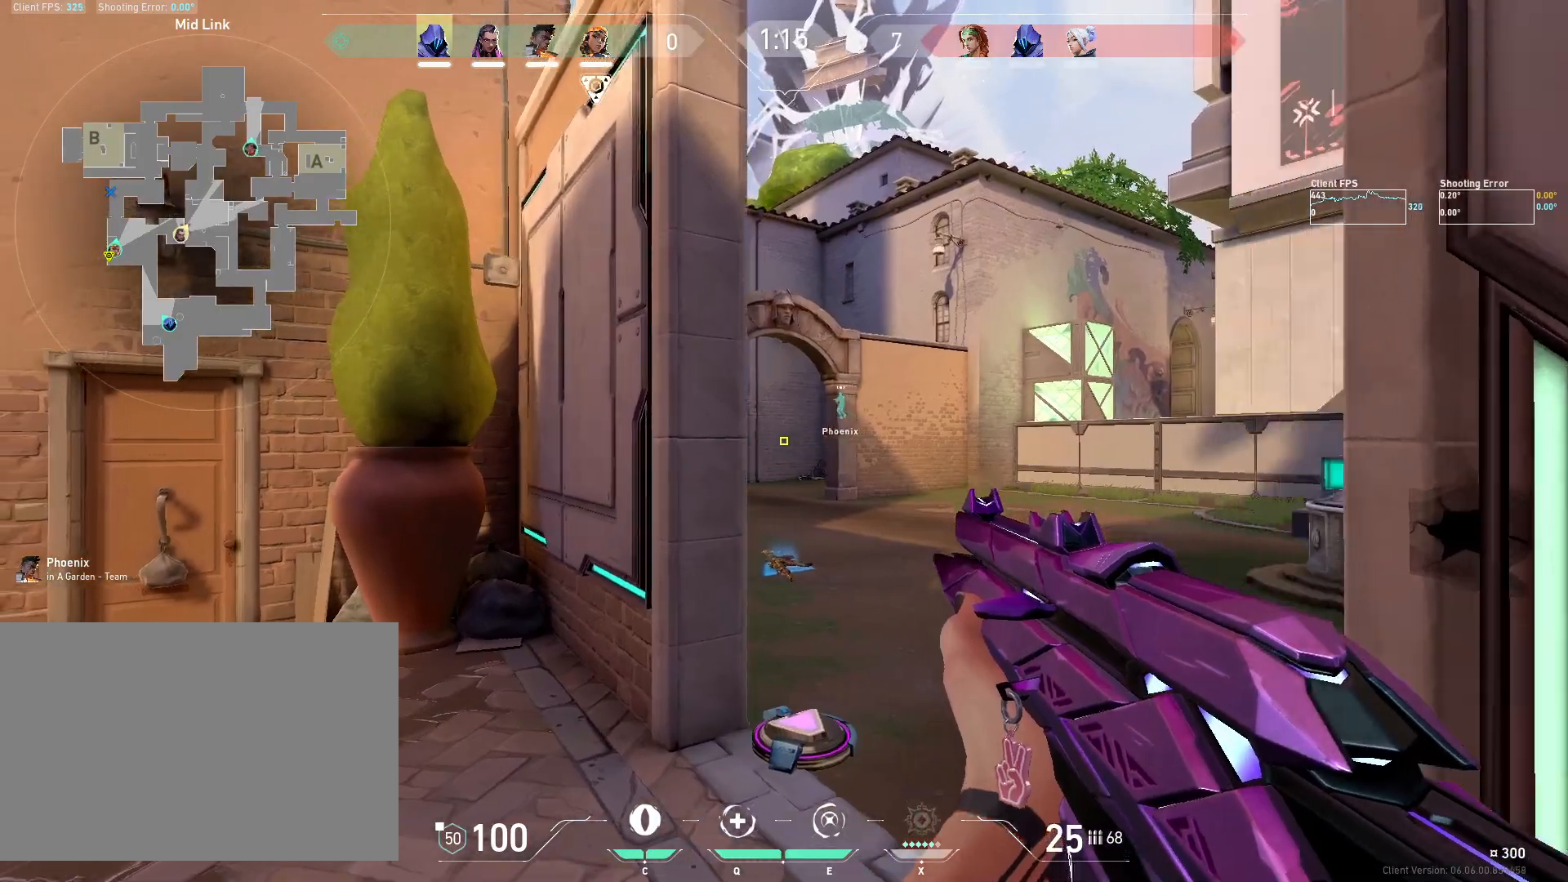
{"keys": ["d", "shift", "w"], "mouse": [], "events": [[33, "d", "down"], [217, "shift", "down"]]}
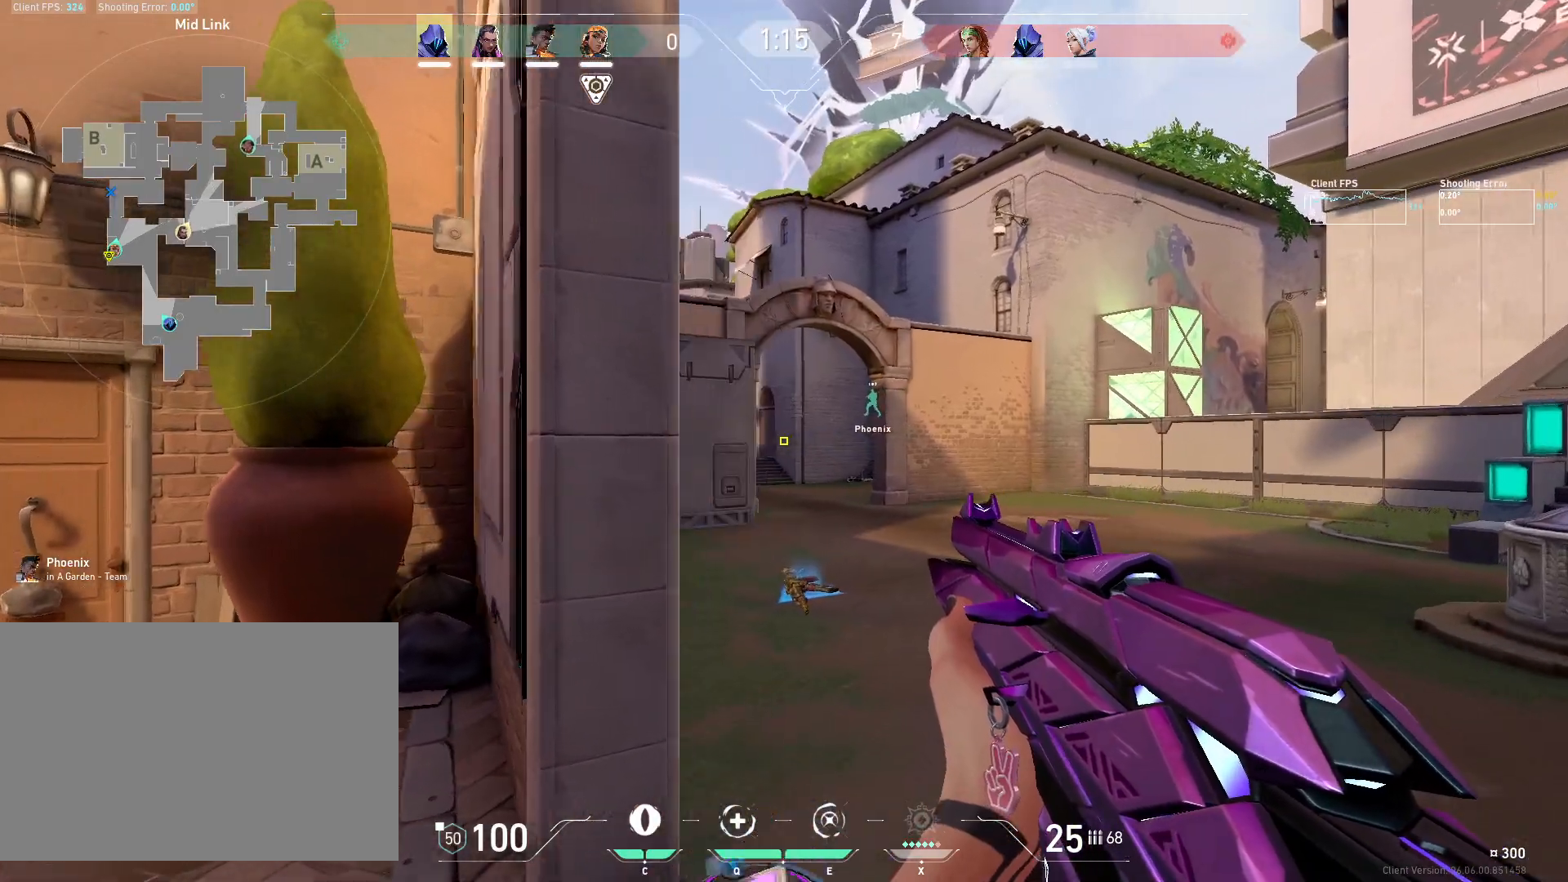
{"keys": ["d"], "mouse": [], "events": [[150, "w", "up"], [200, "d", "up"], [200, "shift", "up"], [367, "d", "down"]]}
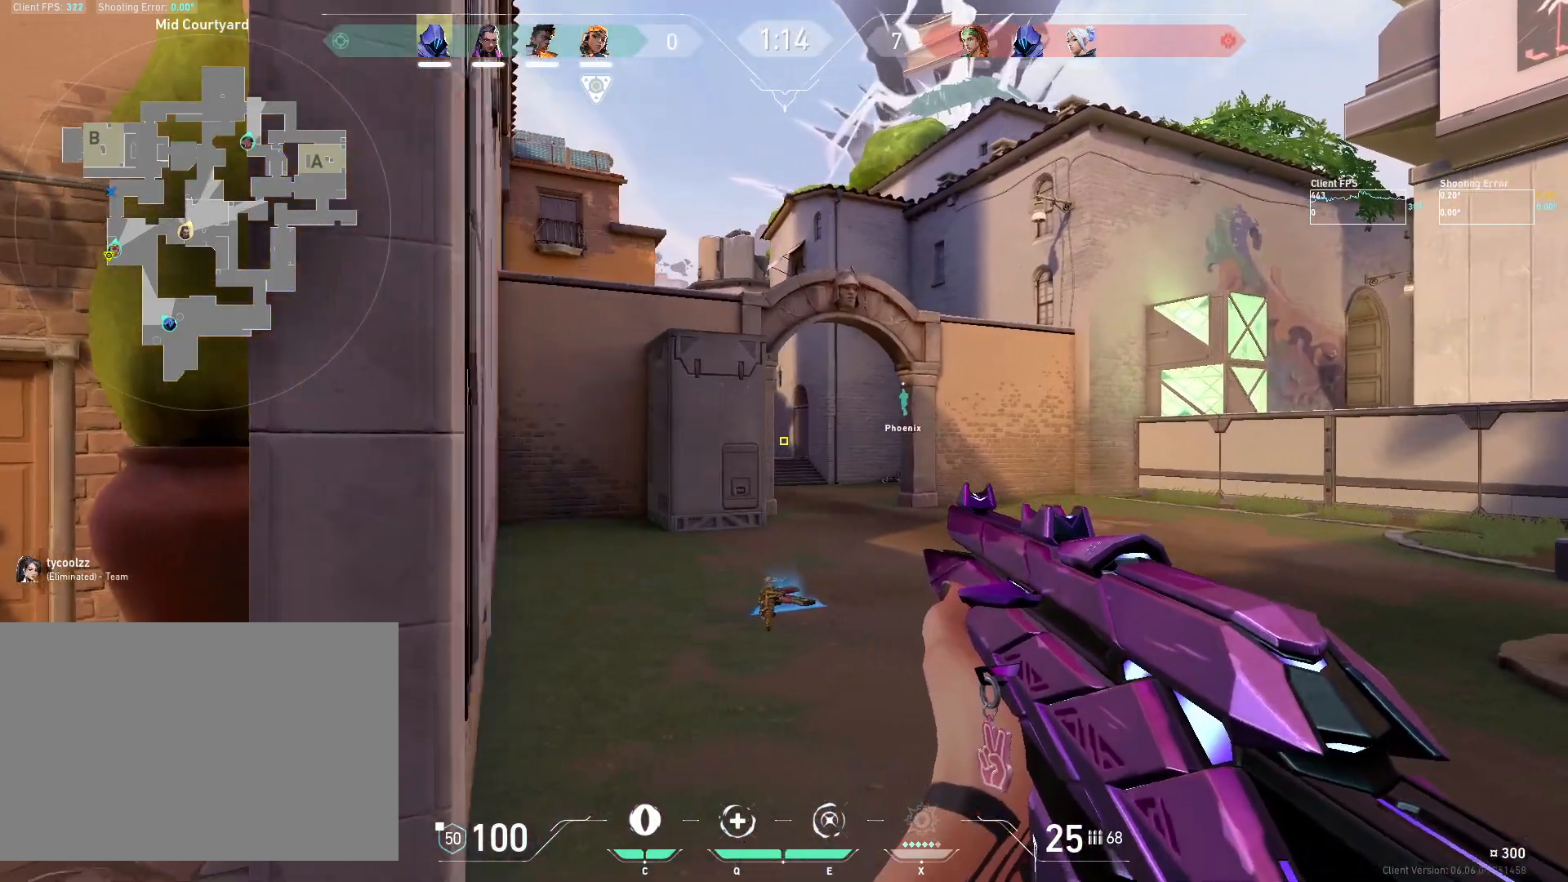
{"keys": ["d"], "mouse": [], "events": [[33, "a", "down"], [50, "d", "up"], [117, "a", "up"], [167, "d", "down"]]}
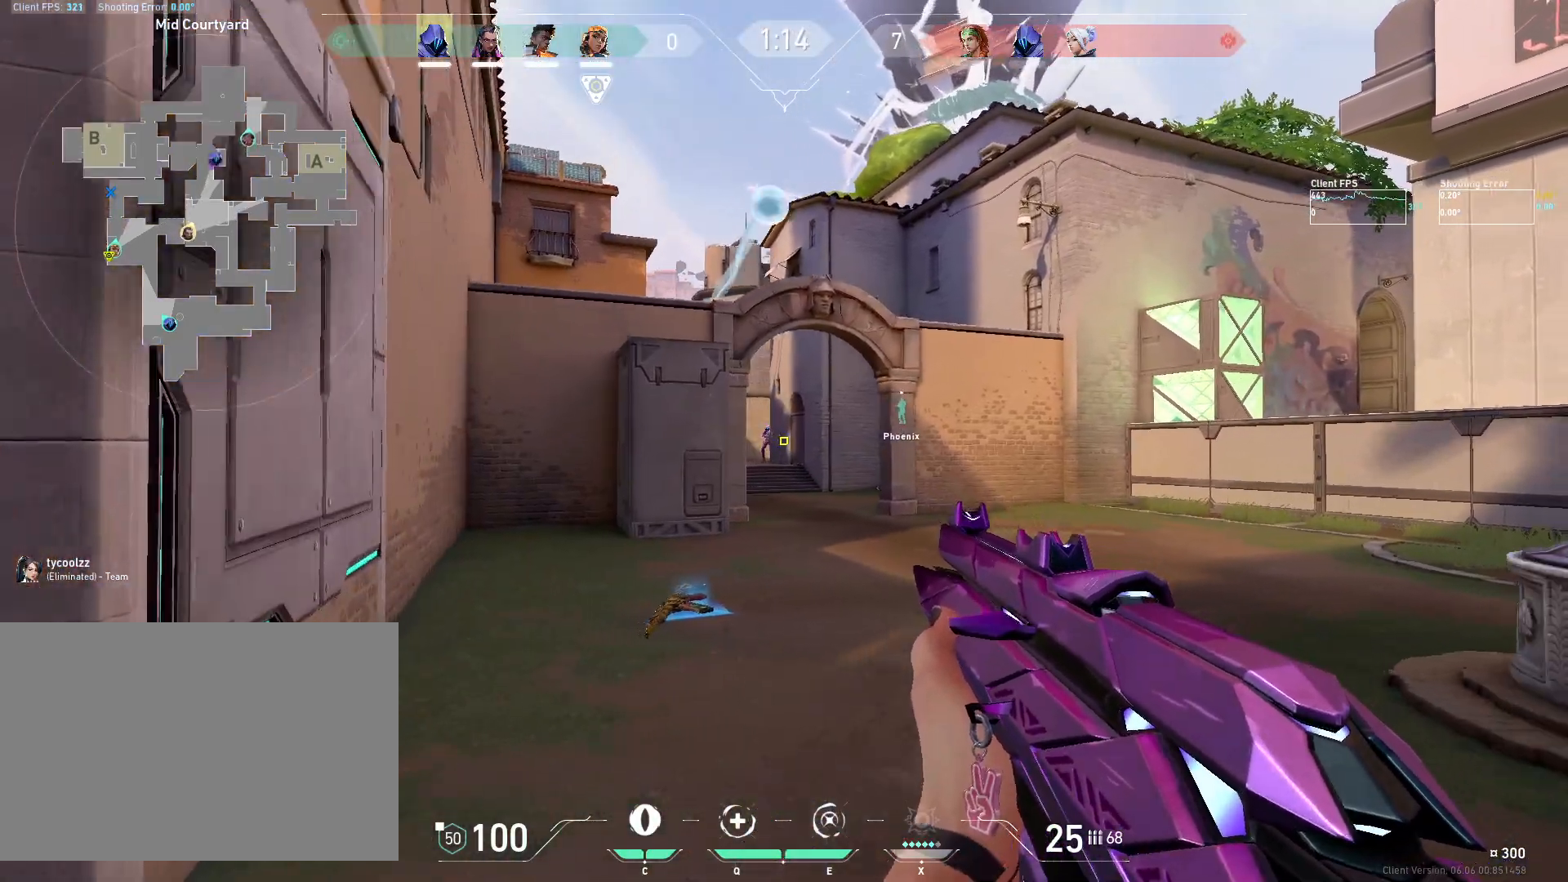
{"keys": ["a"], "mouse": [], "events": [[50, "d", "up"], [200, "mouse_left", "down"], [317, "a", "down"], [317, "mouse_left", "up"]]}
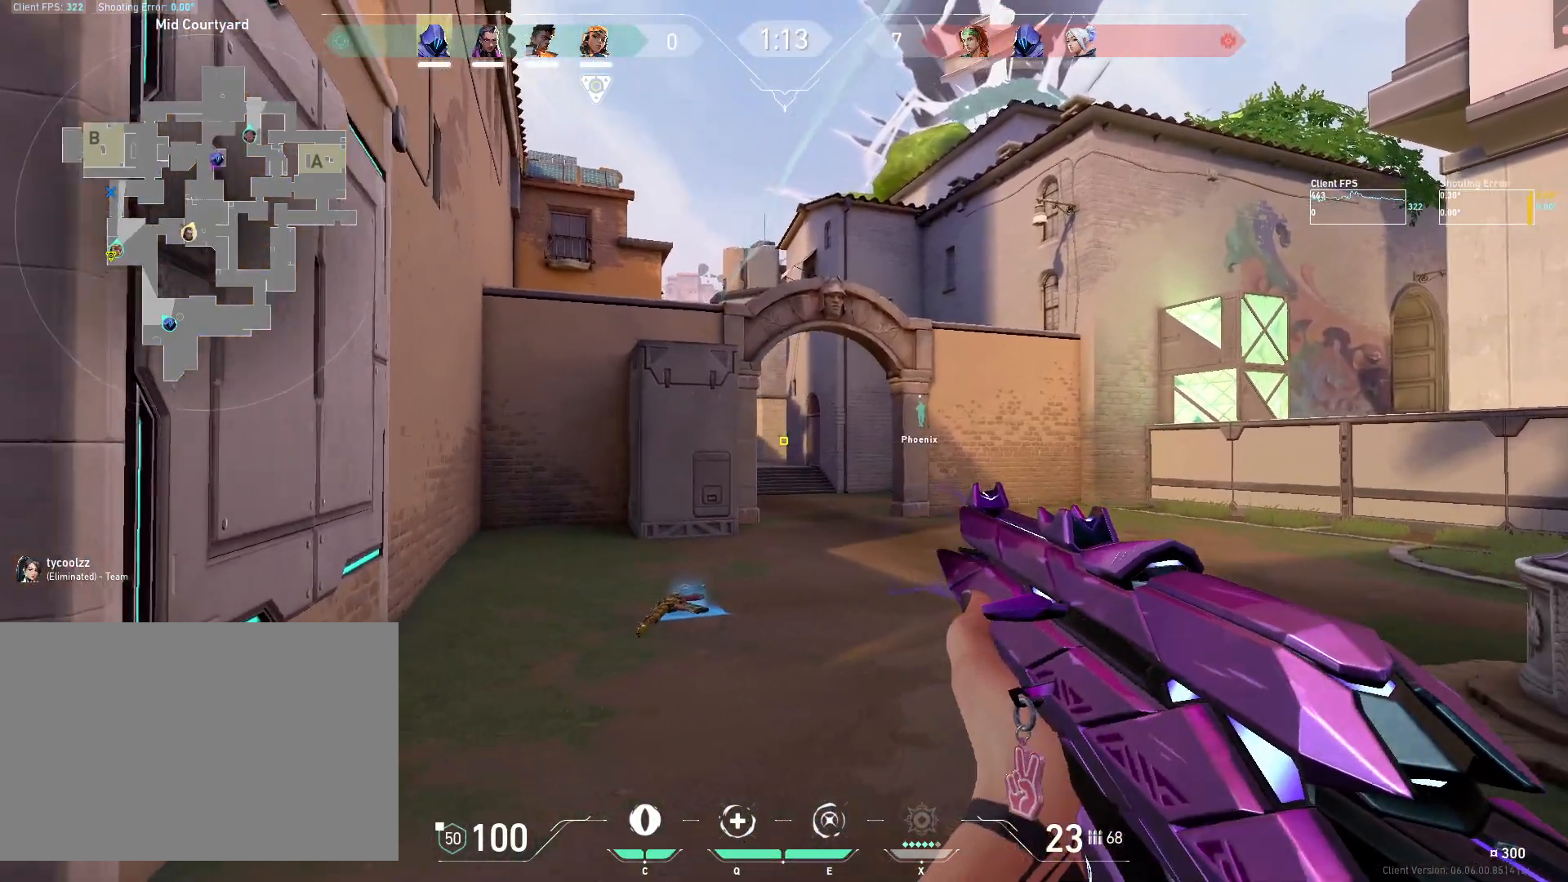
{"keys": [], "mouse": [], "events": [[83, "a", "up"], [133, "a", "down"], [500, "a", "up"]]}
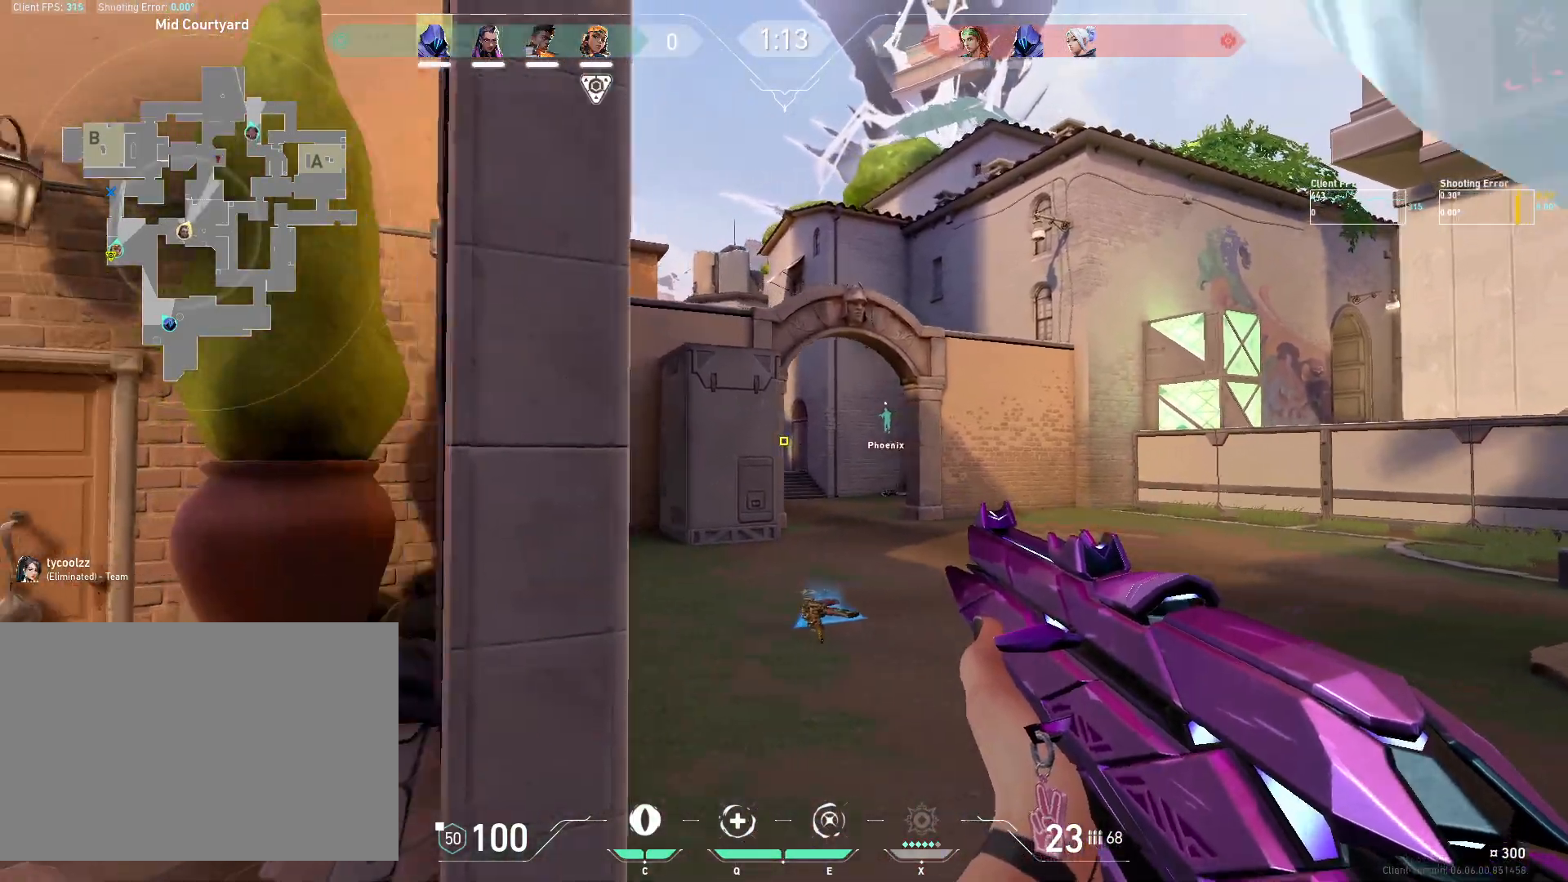
{"keys": ["w"], "mouse": [], "events": [[100, "w", "down"], [217, "d", "down"], [400, "d", "up"]]}
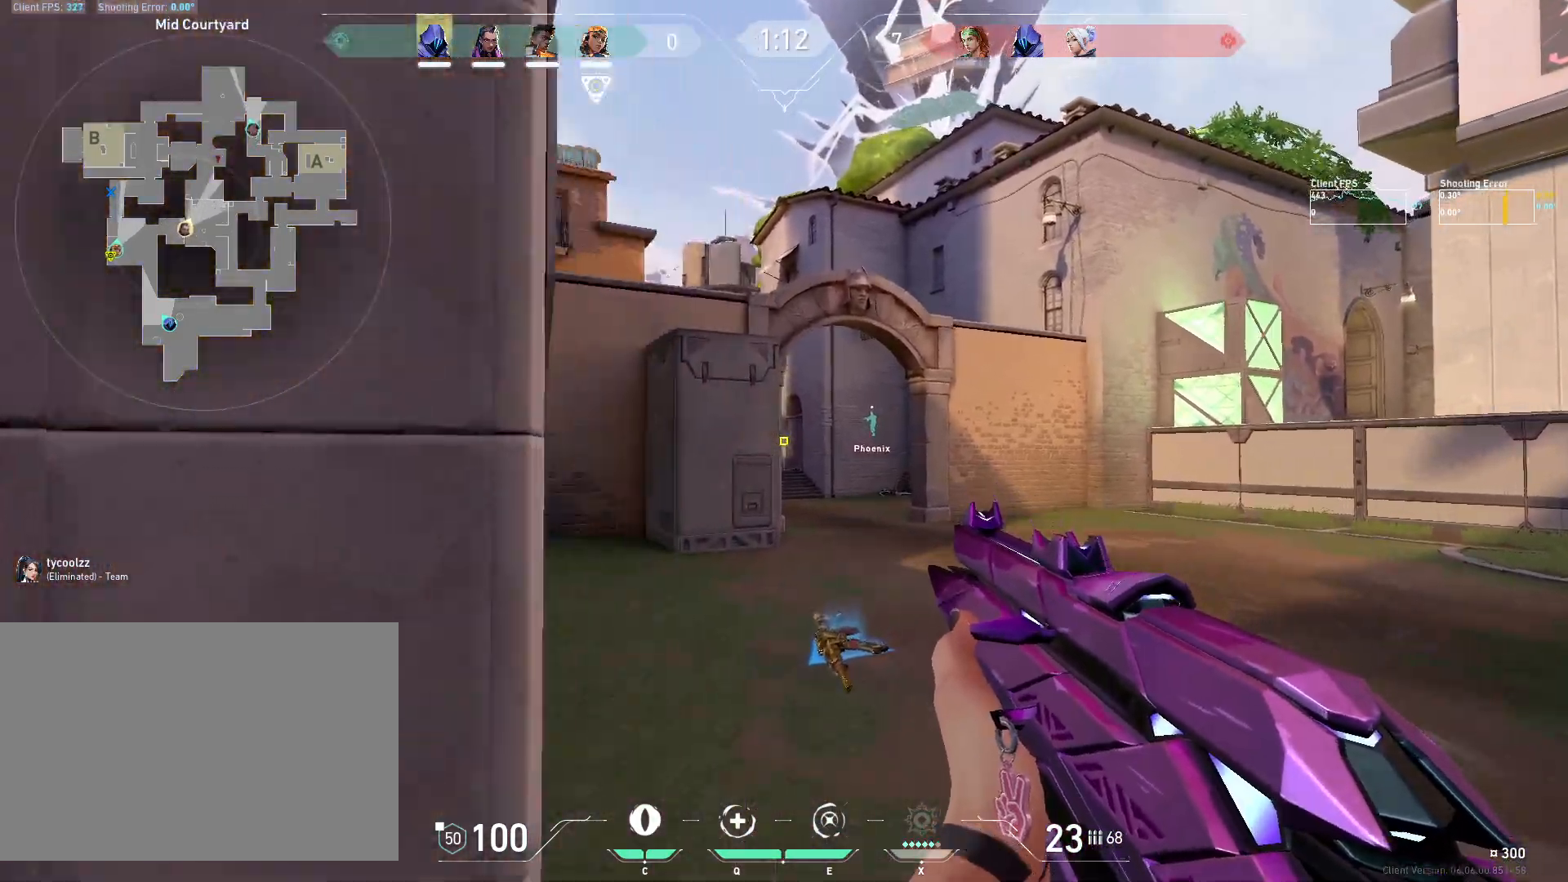
{"keys": ["a", "shift", "w"], "mouse": [], "events": [[133, "a", "down"], [417, "shift", "down"]]}
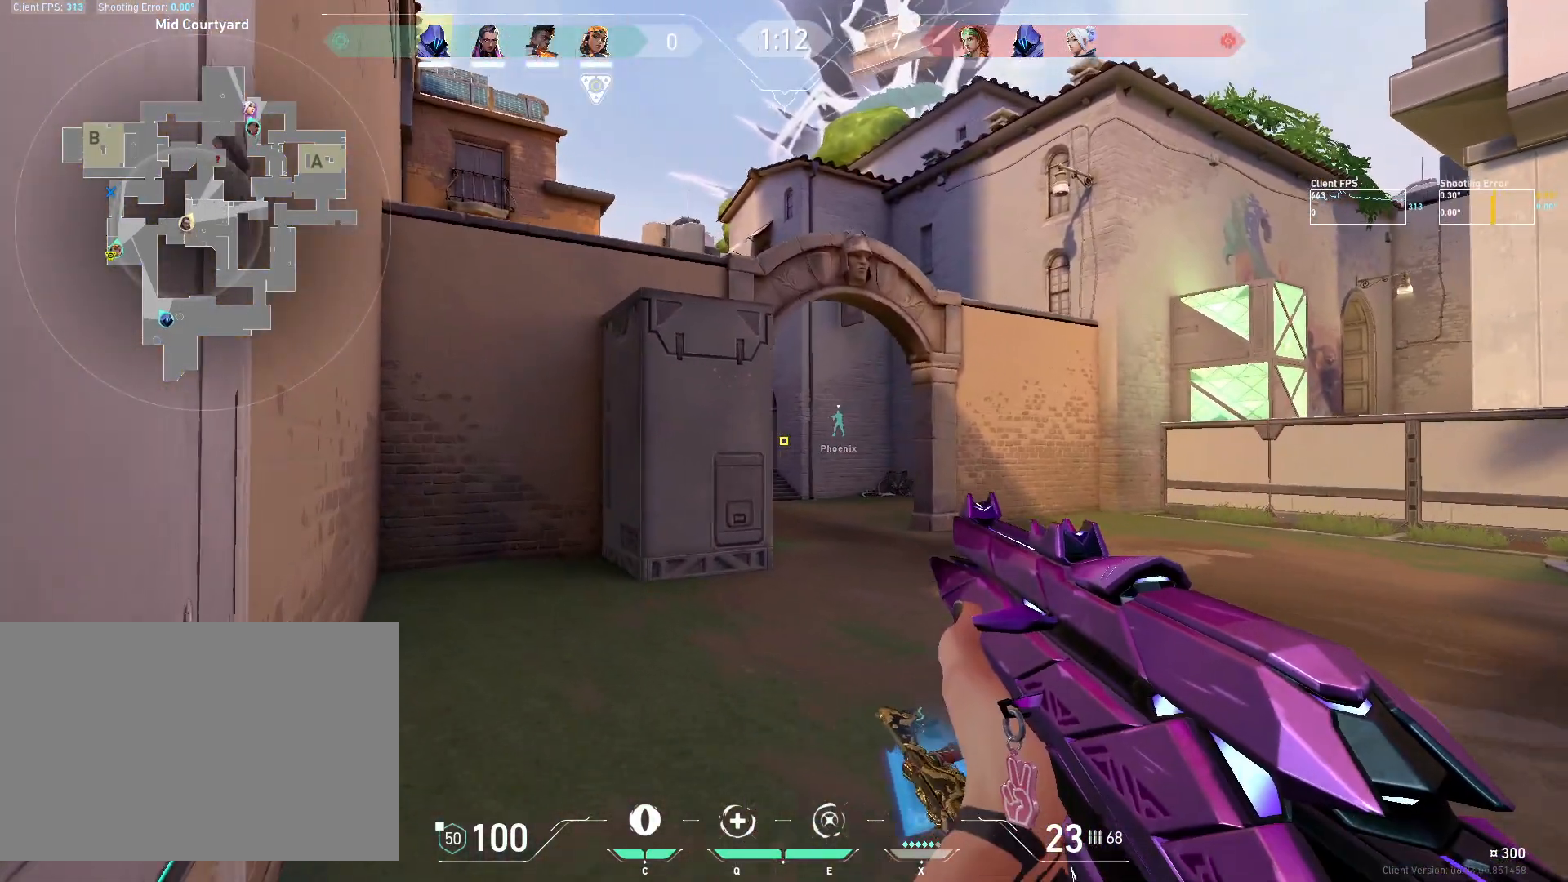
{"keys": ["a", "shift", "w"], "mouse": [], "events": []}
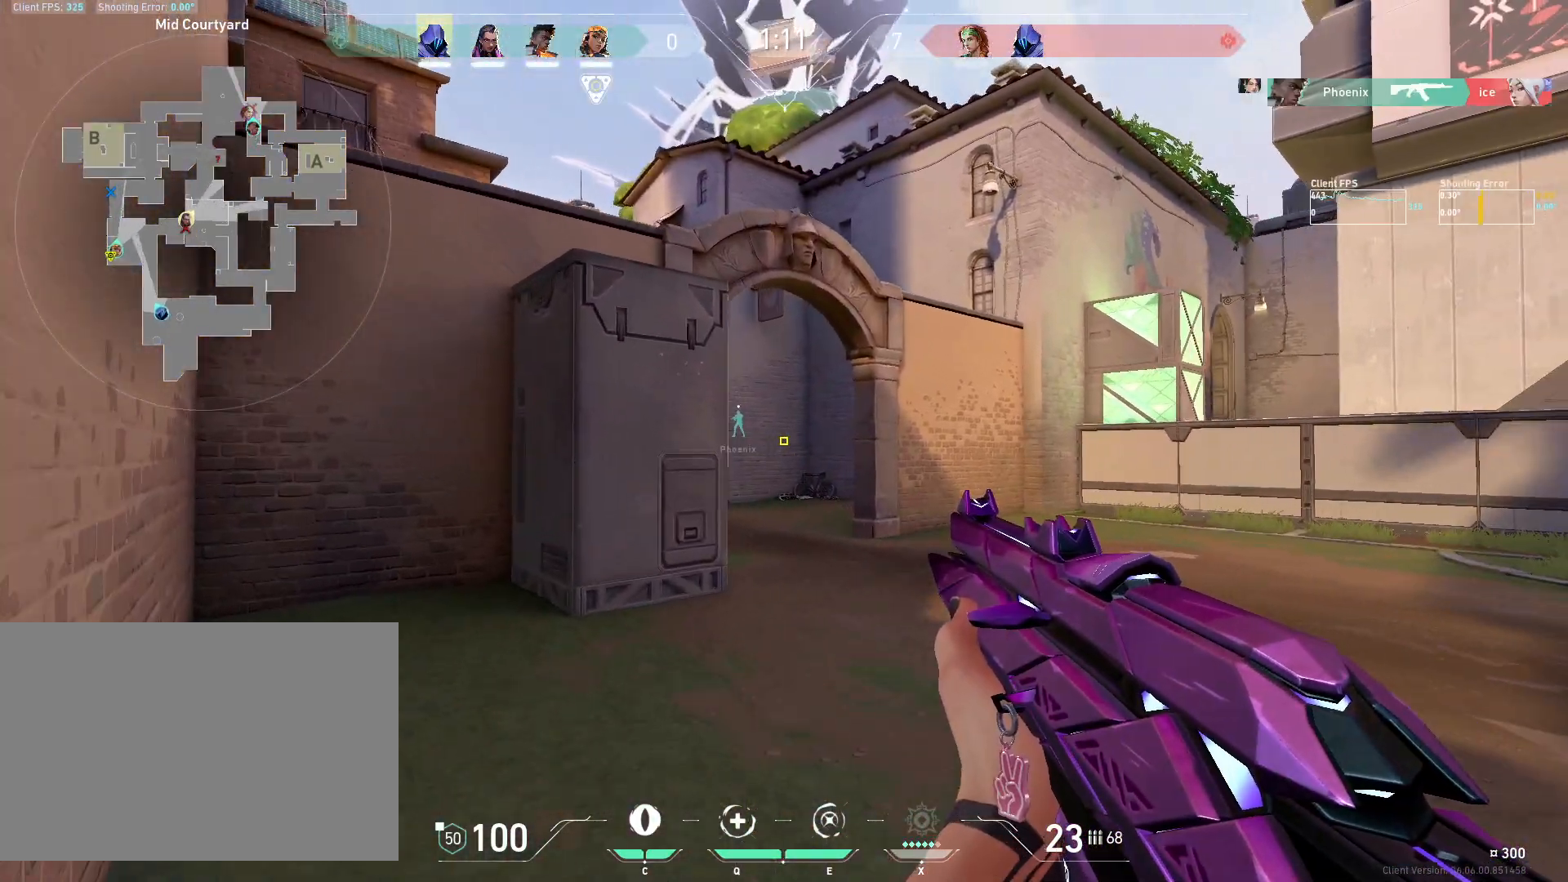
{"keys": [], "mouse": [], "events": [[83, "a", "up"], [133, "c", "down"], [167, "shift", "up"], [217, "c", "up"], [317, "w", "up"]]}
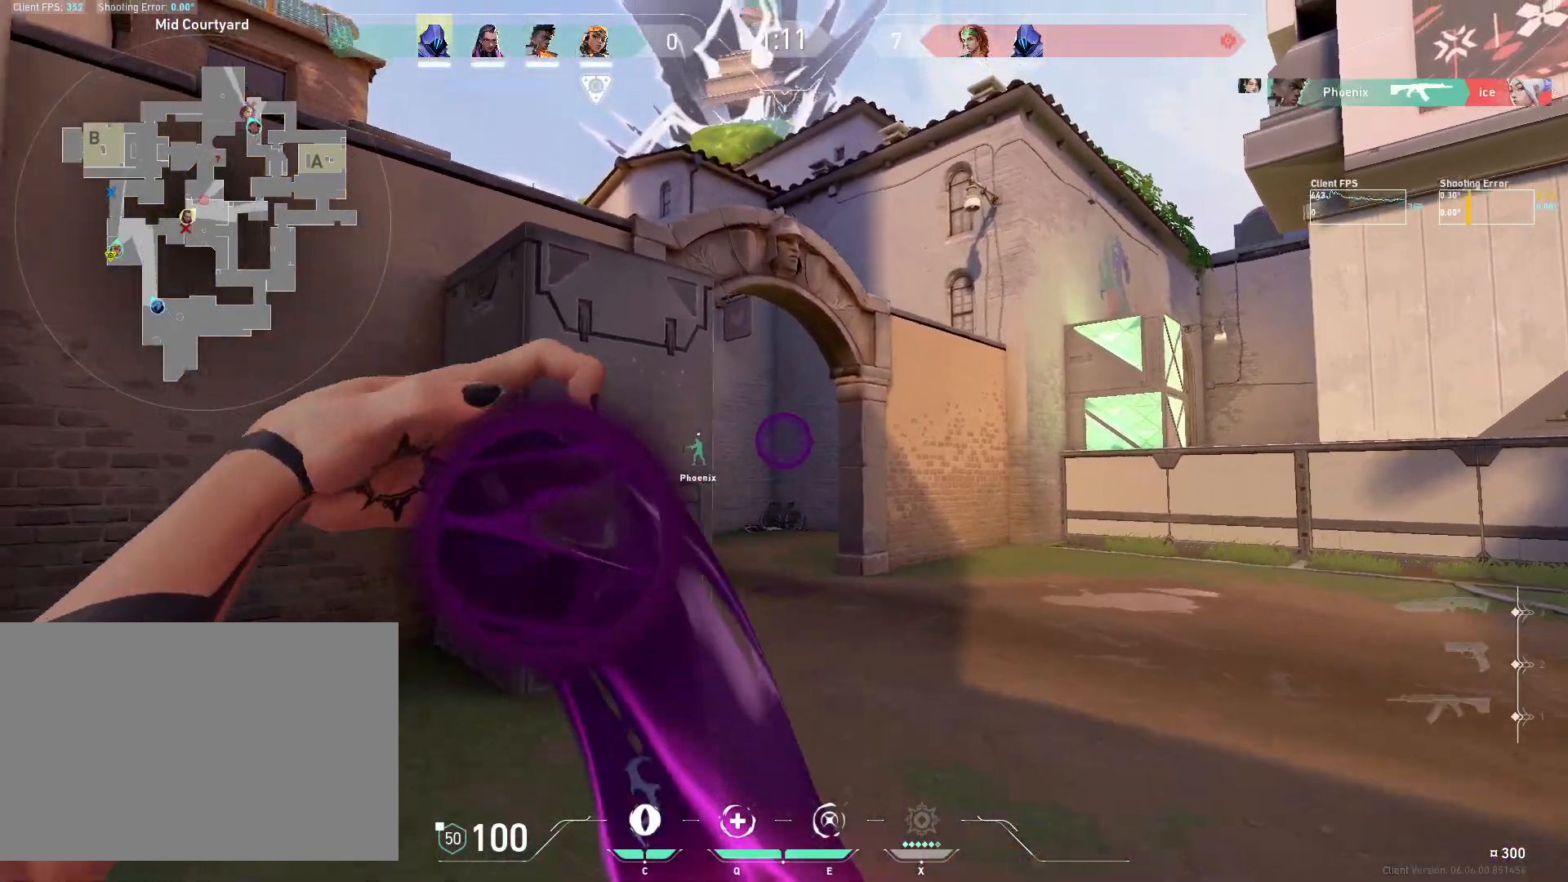
{"keys": ["d"], "mouse": [], "events": [[117, "s", "down"], [283, "s", "up"], [500, "d", "down"]]}
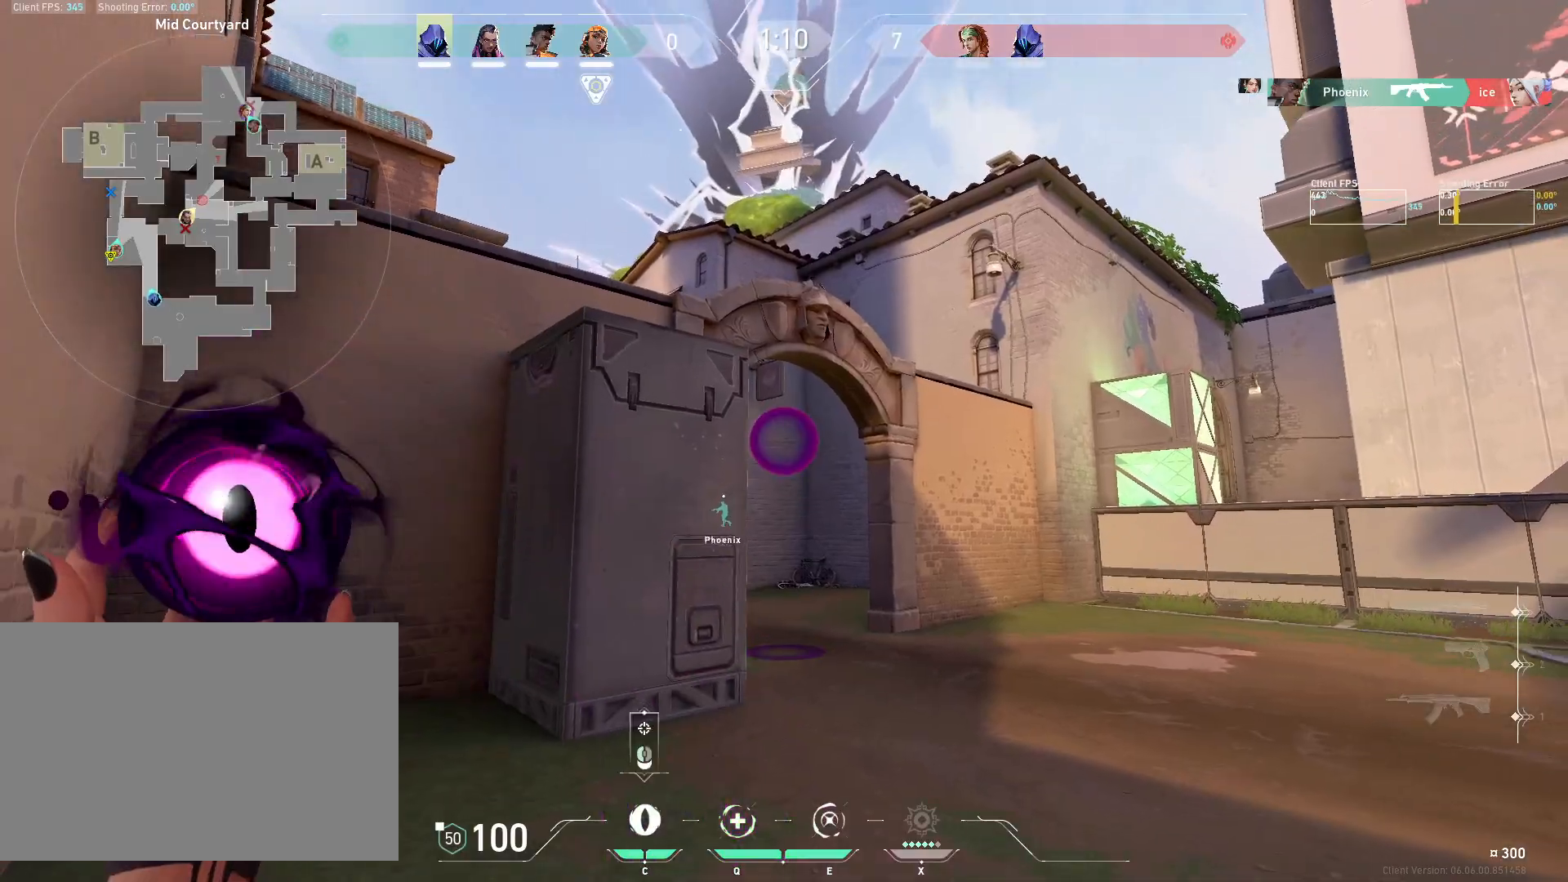
{"keys": ["d"], "mouse": [], "events": [[100, "mouse_left", "down"], [250, "mouse_left", "up"]]}
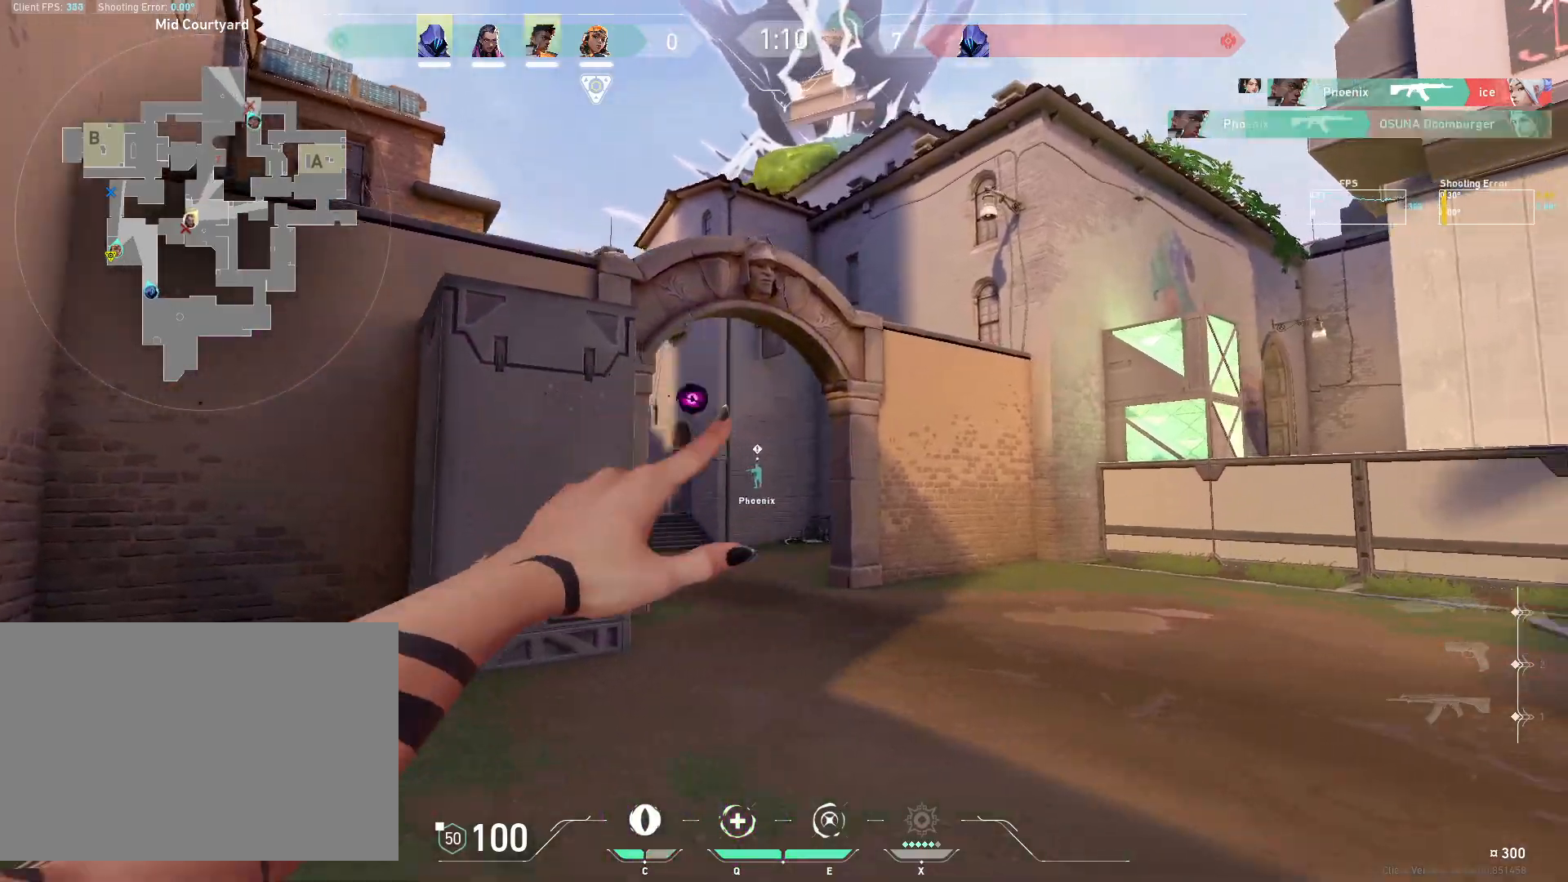
{"keys": ["d"], "mouse": [], "events": []}
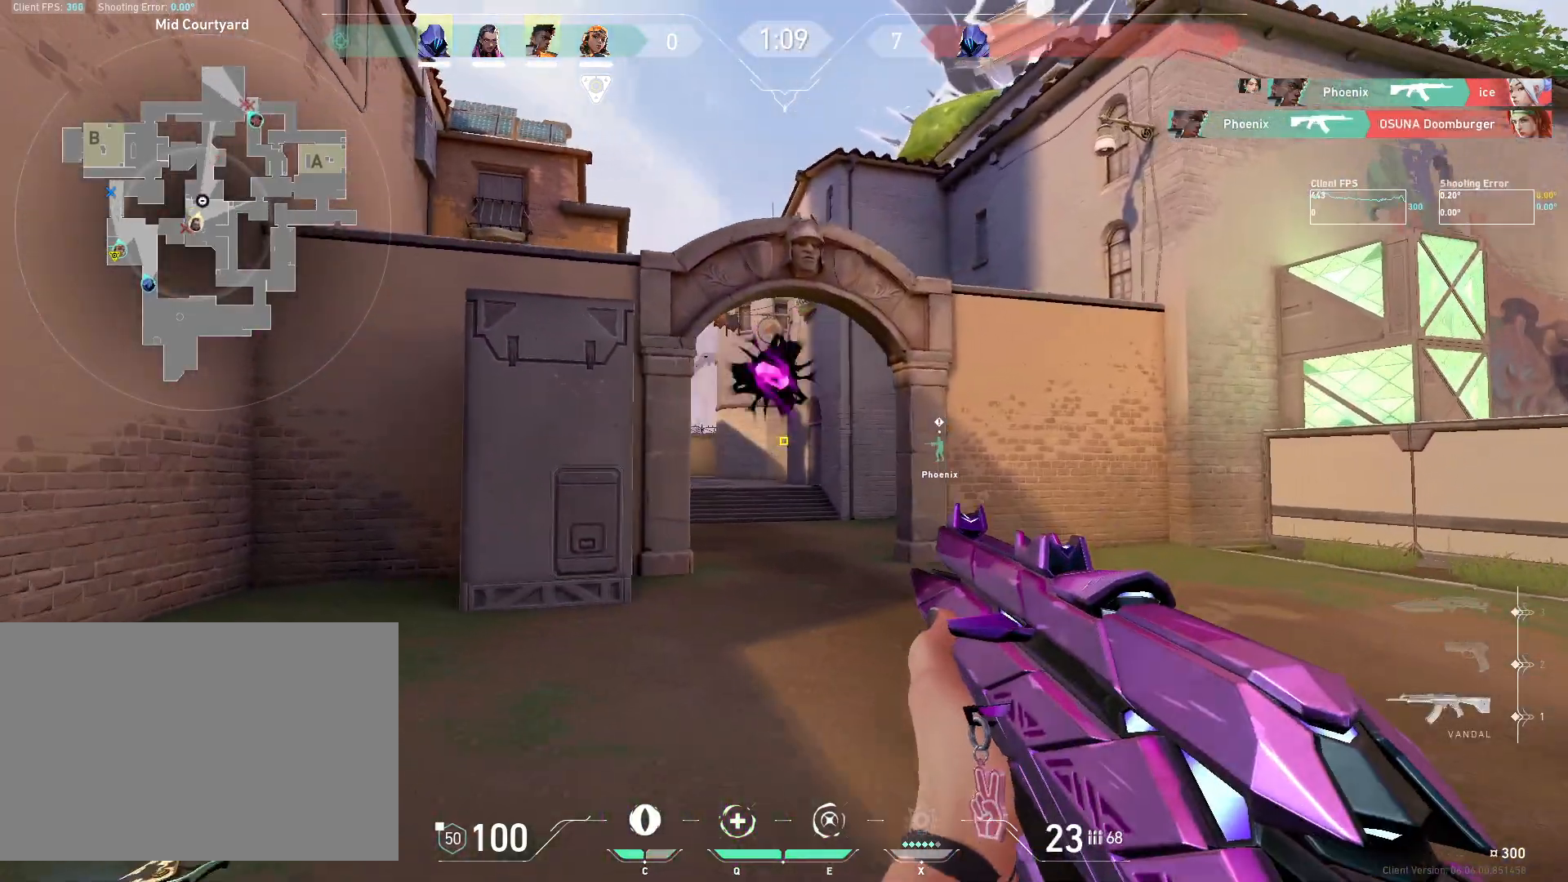
{"keys": ["d", "s"], "mouse": [], "events": [[17, "s", "down"]]}
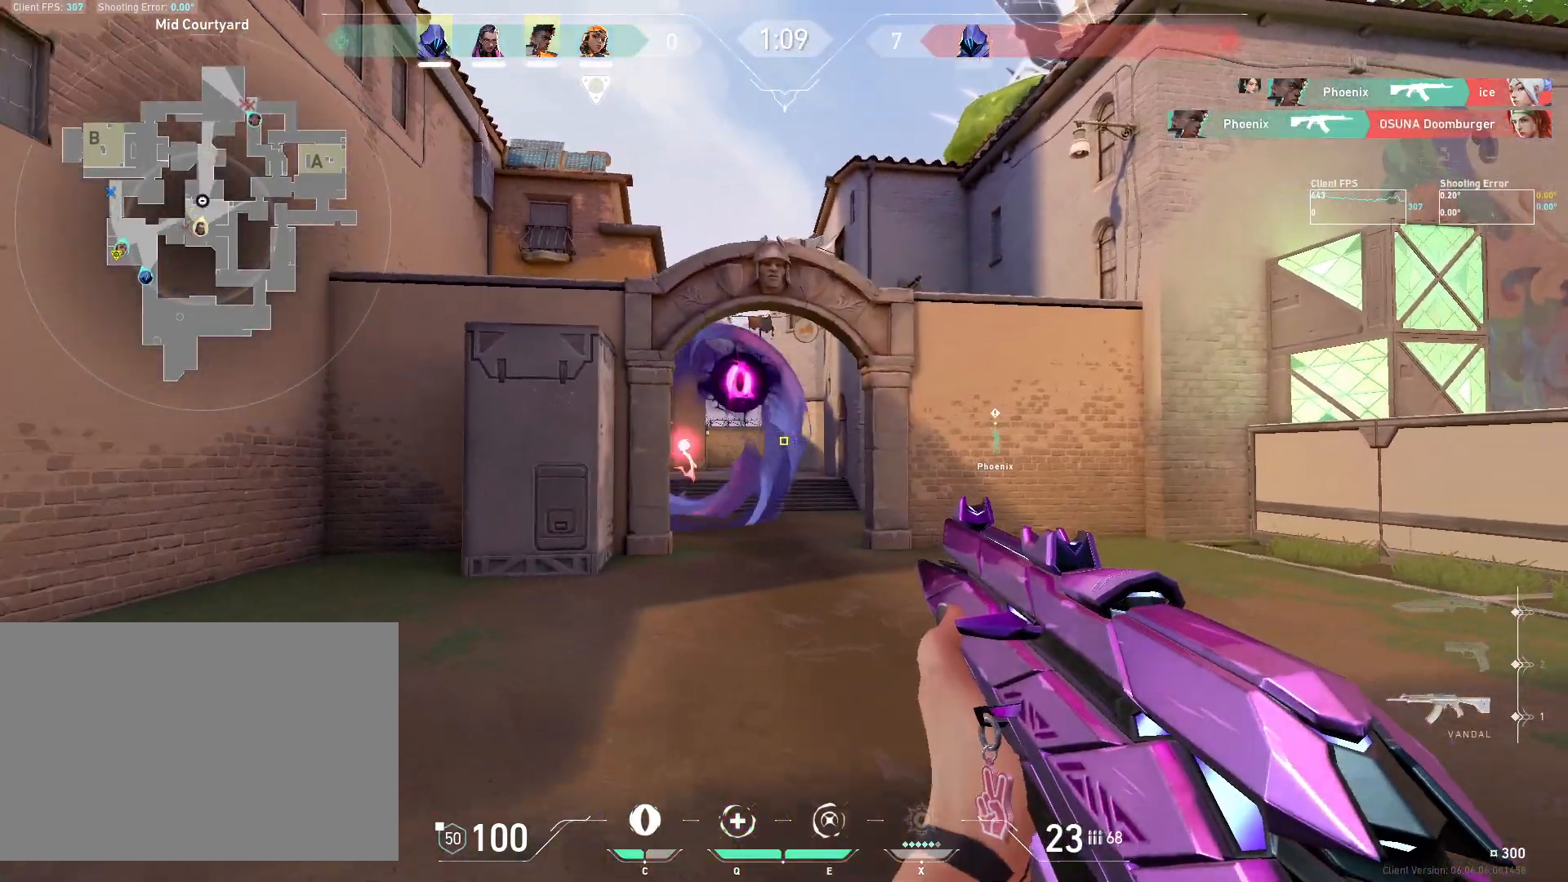
{"keys": ["a", "d", "s"], "mouse": [], "events": [[483, "a", "down"]]}
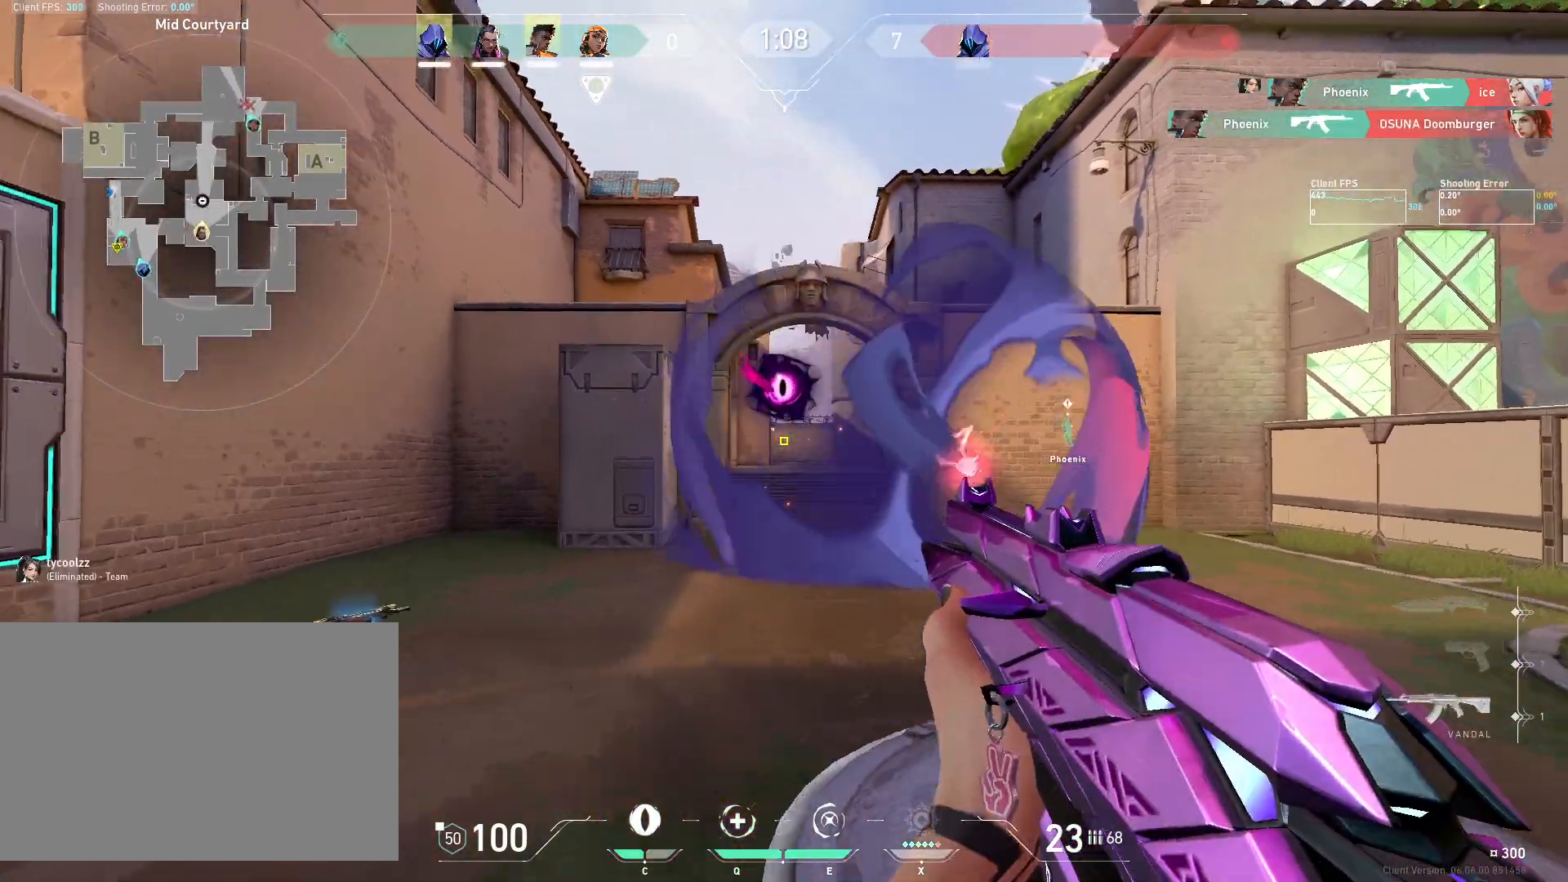
{"keys": ["a"], "mouse": [], "events": [[17, "d", "up"], [150, "c", "down"], [150, "s", "up"], [250, "c", "up"]]}
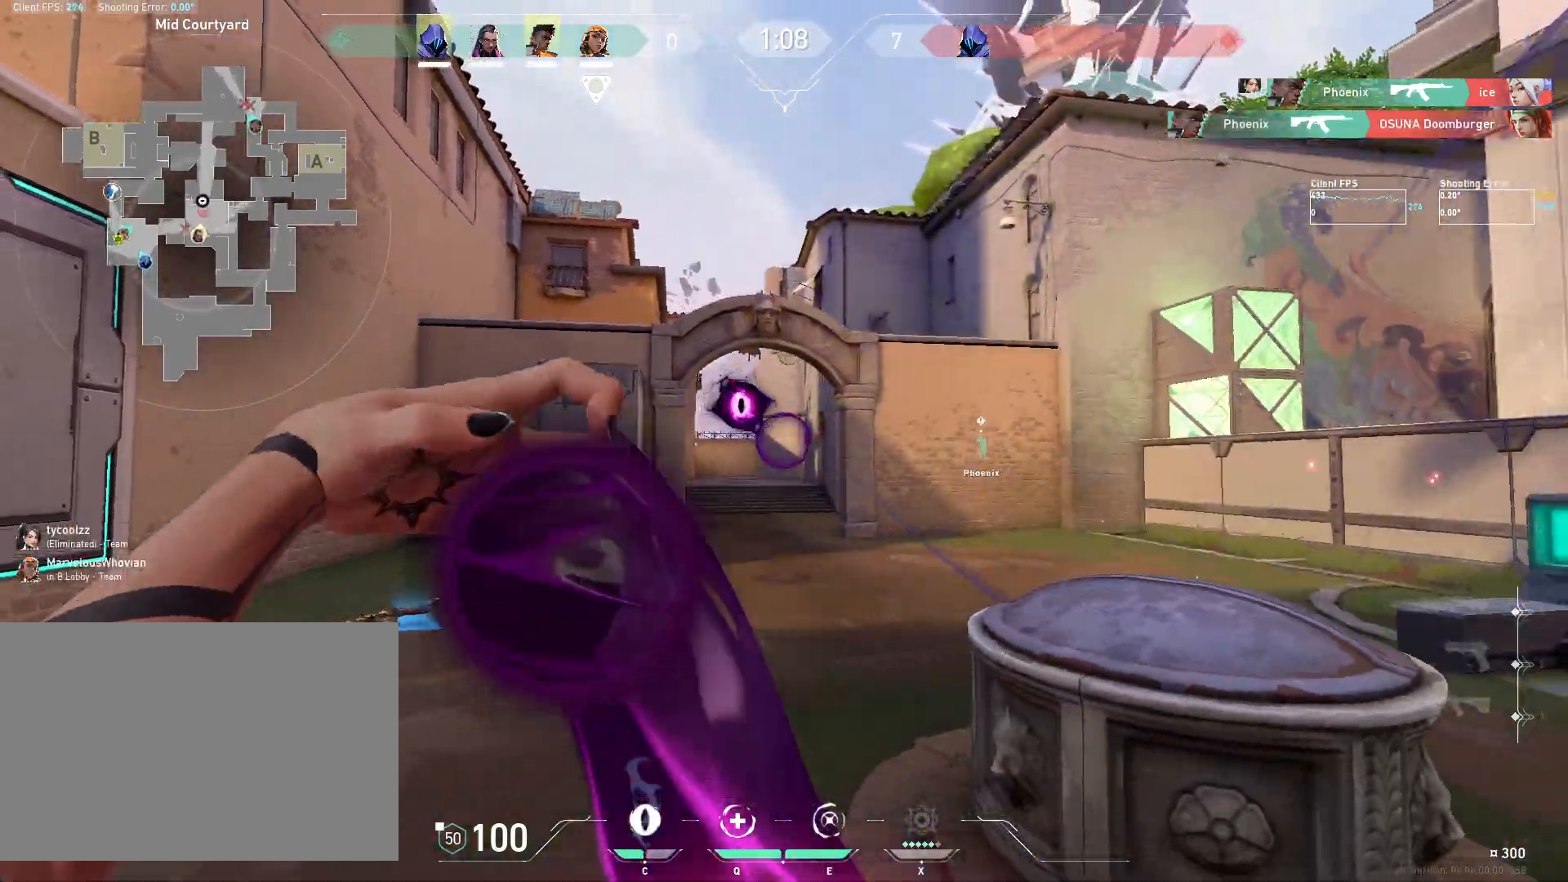
{"keys": ["a"], "mouse": [], "events": [[117, "mouse_left", "down"], [217, "mouse_left", "up"], [433, "mouse_left", "down"], [500, "mouse_left", "up"]]}
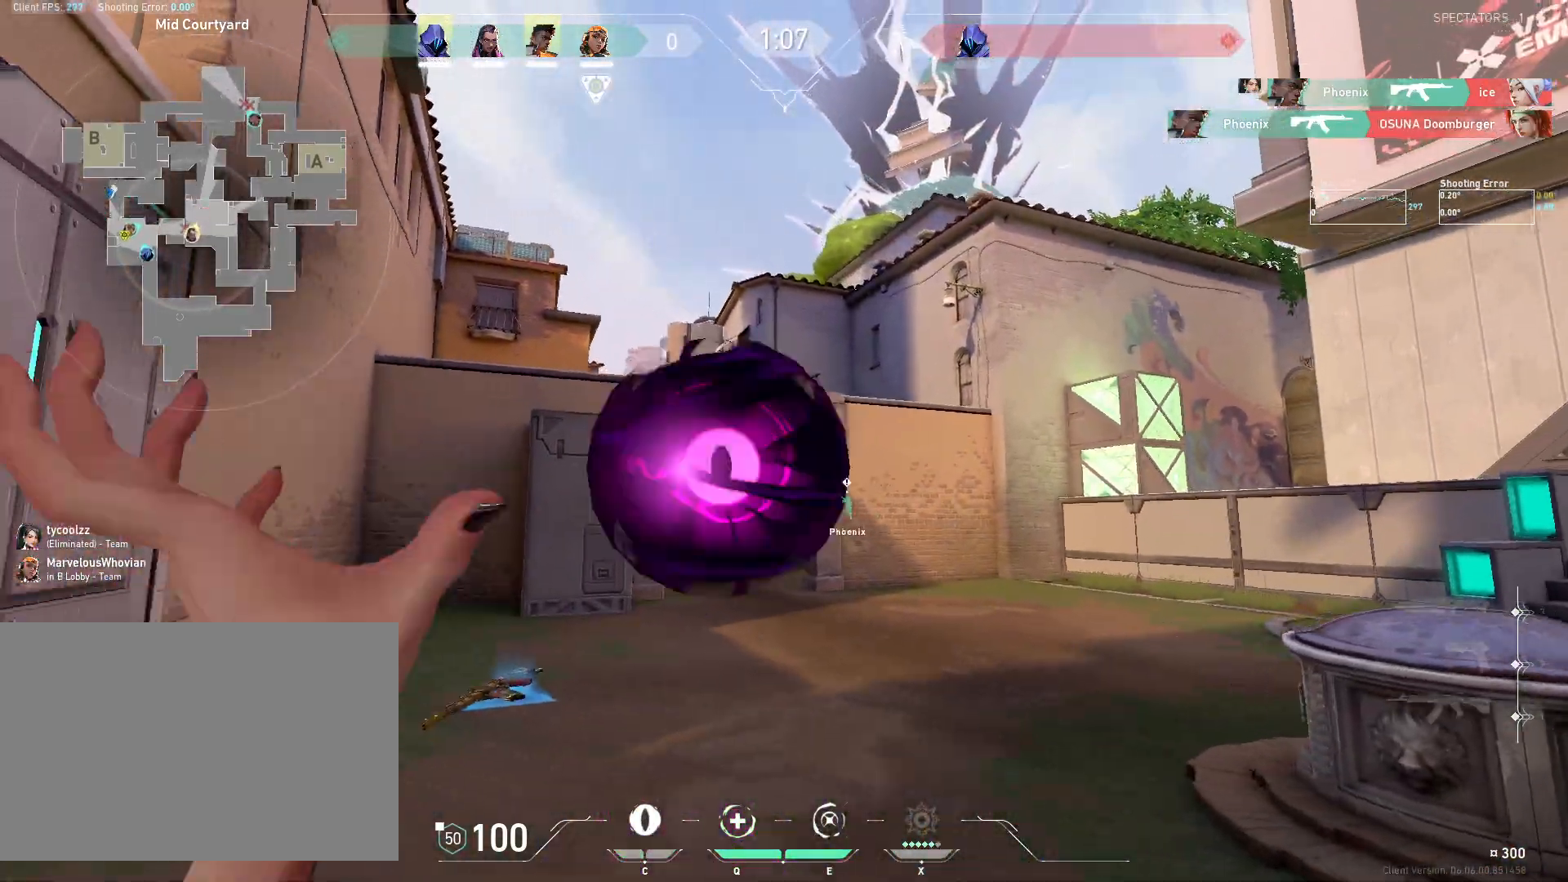
{"keys": ["d"], "mouse": [], "events": [[33, "d", "down"], [50, "a", "up"], [83, "mouse_left", "down"], [83, "w", "down"], [167, "w", "up"], [200, "mouse_left", "up"]]}
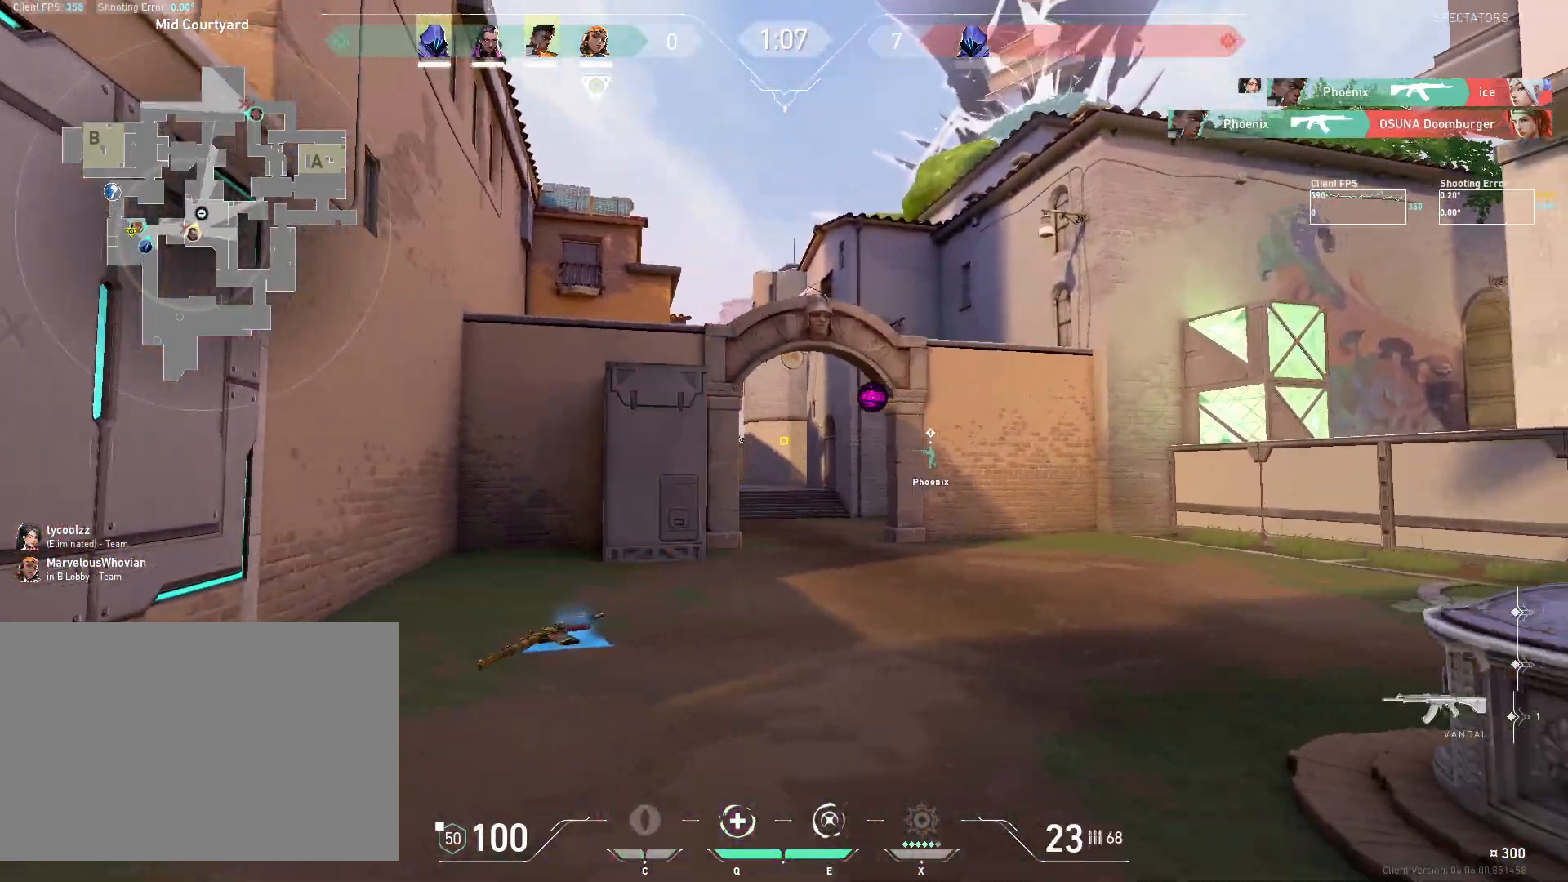
{"keys": ["d"], "mouse": [], "events": []}
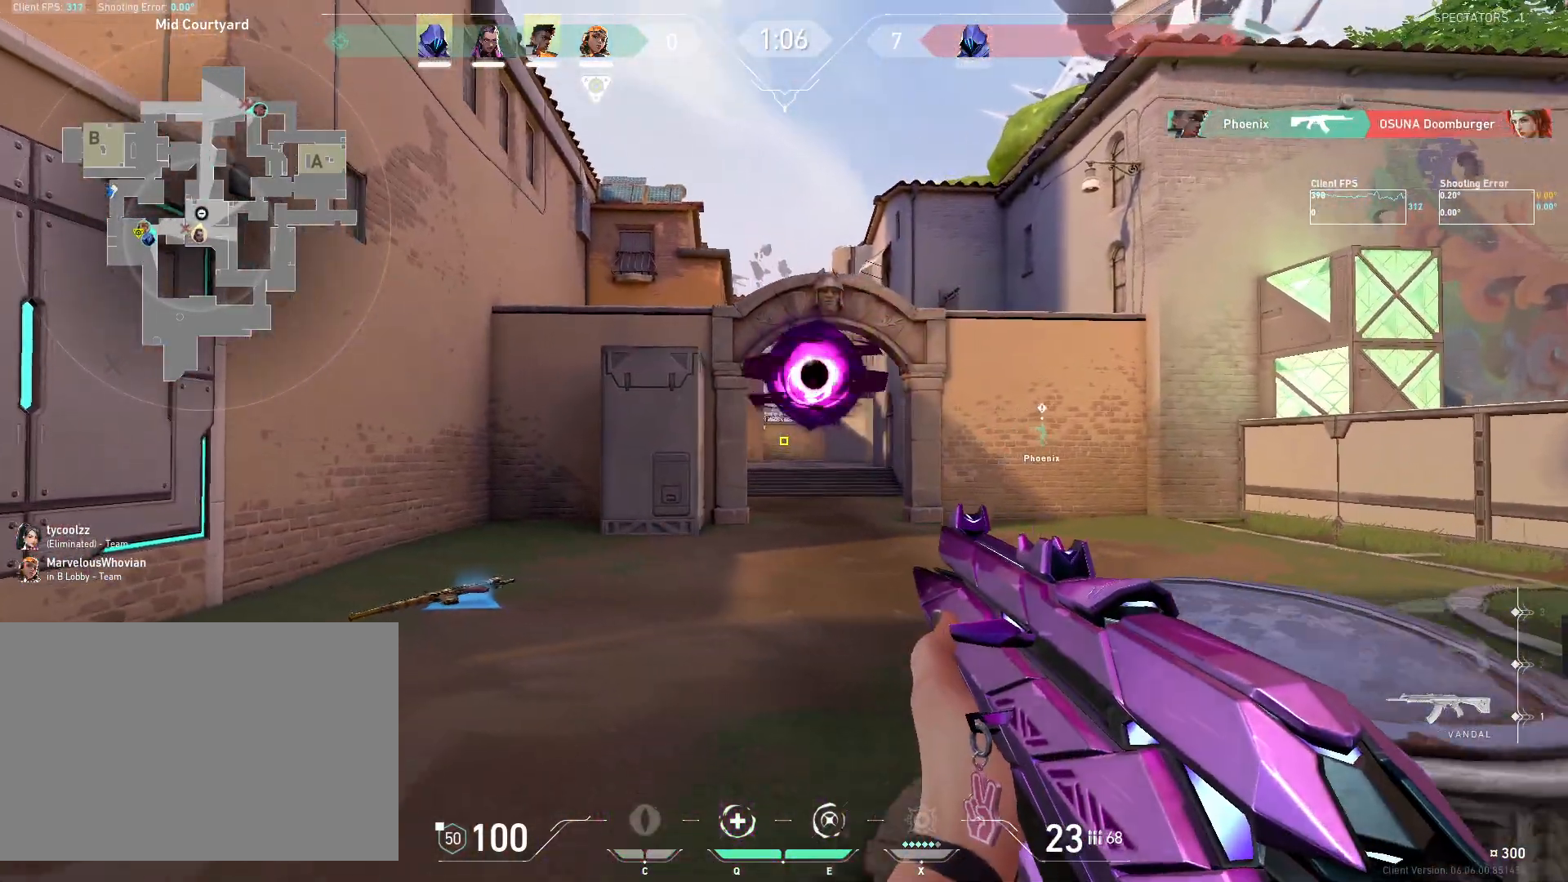
{"keys": [], "mouse": [], "events": [[500, "d", "up"]]}
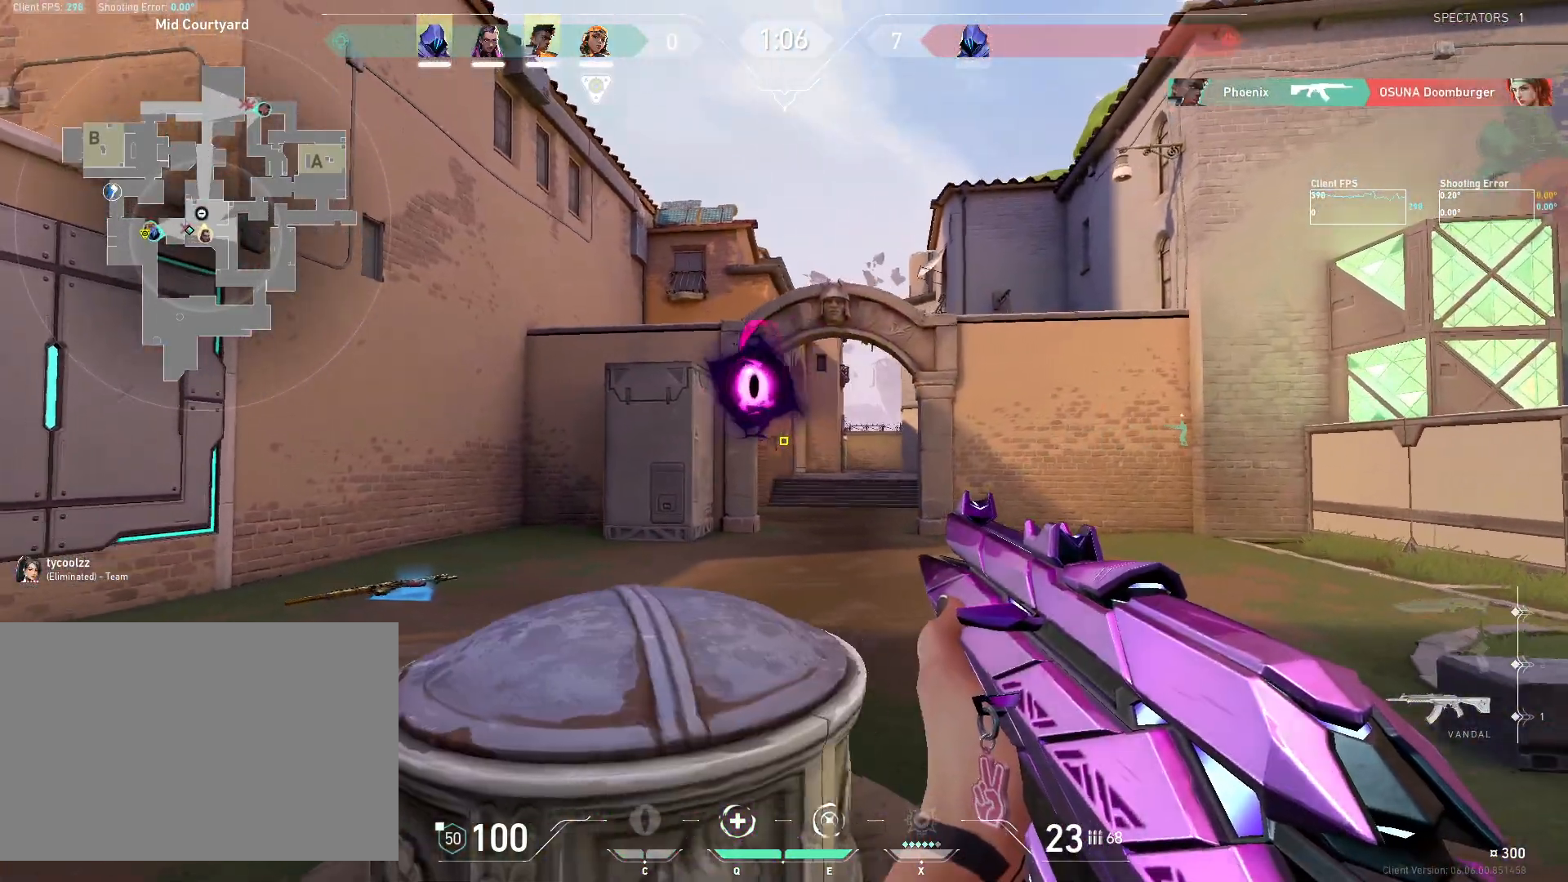
{"keys": ["a", "d"], "mouse": [], "events": [[33, "a", "down"], [117, "a", "up"], [150, "d", "down"], [467, "a", "down"]]}
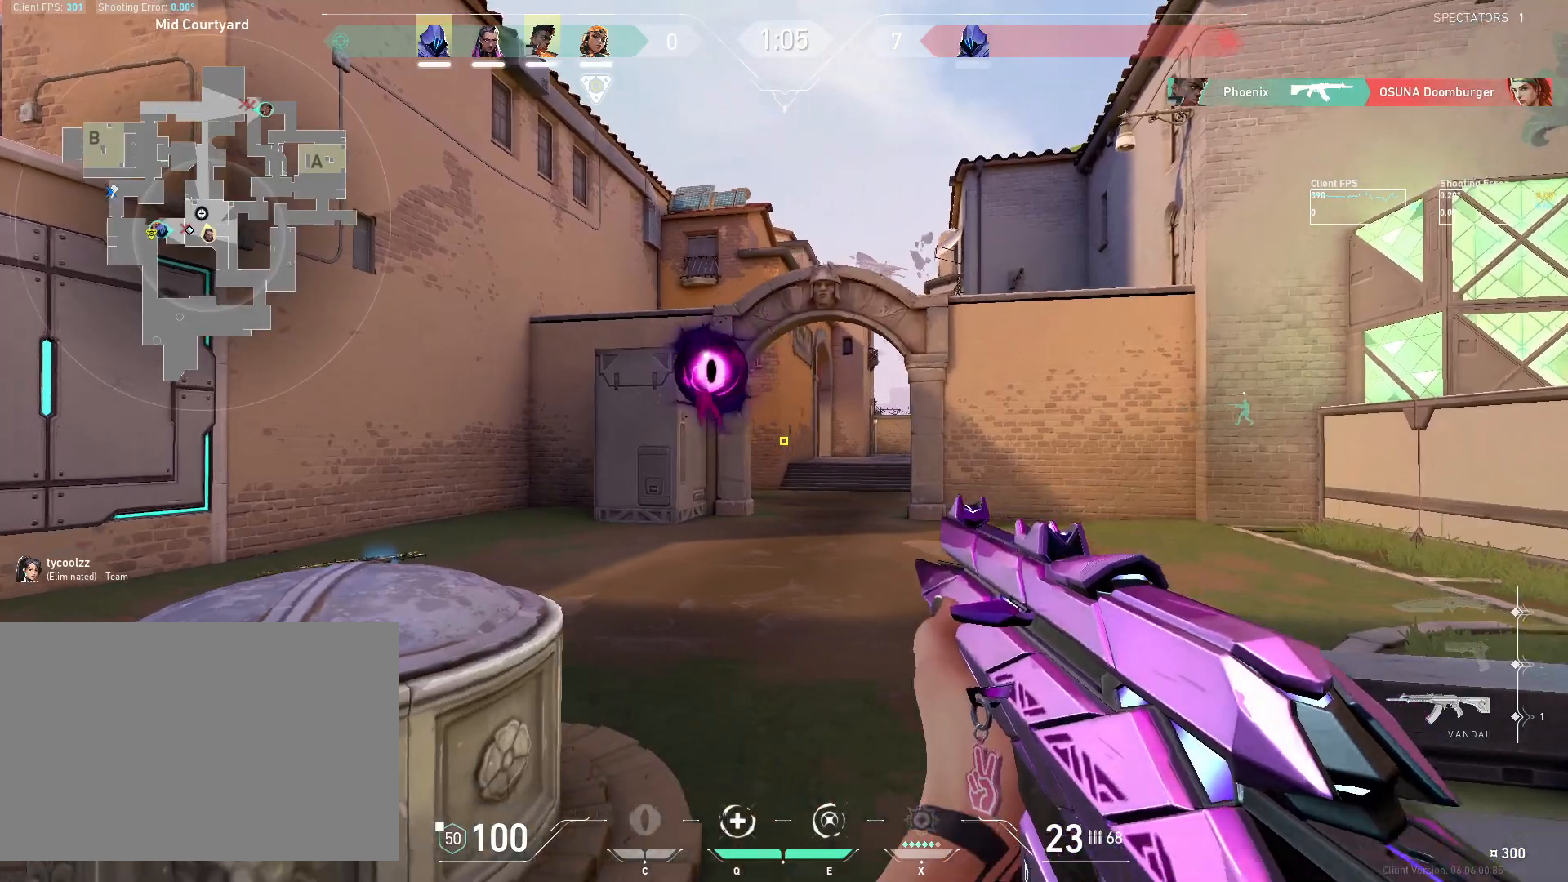
{"keys": [], "mouse": [], "events": [[50, "d", "up"], [100, "a", "up"], [300, "d", "down"], [483, "d", "up"]]}
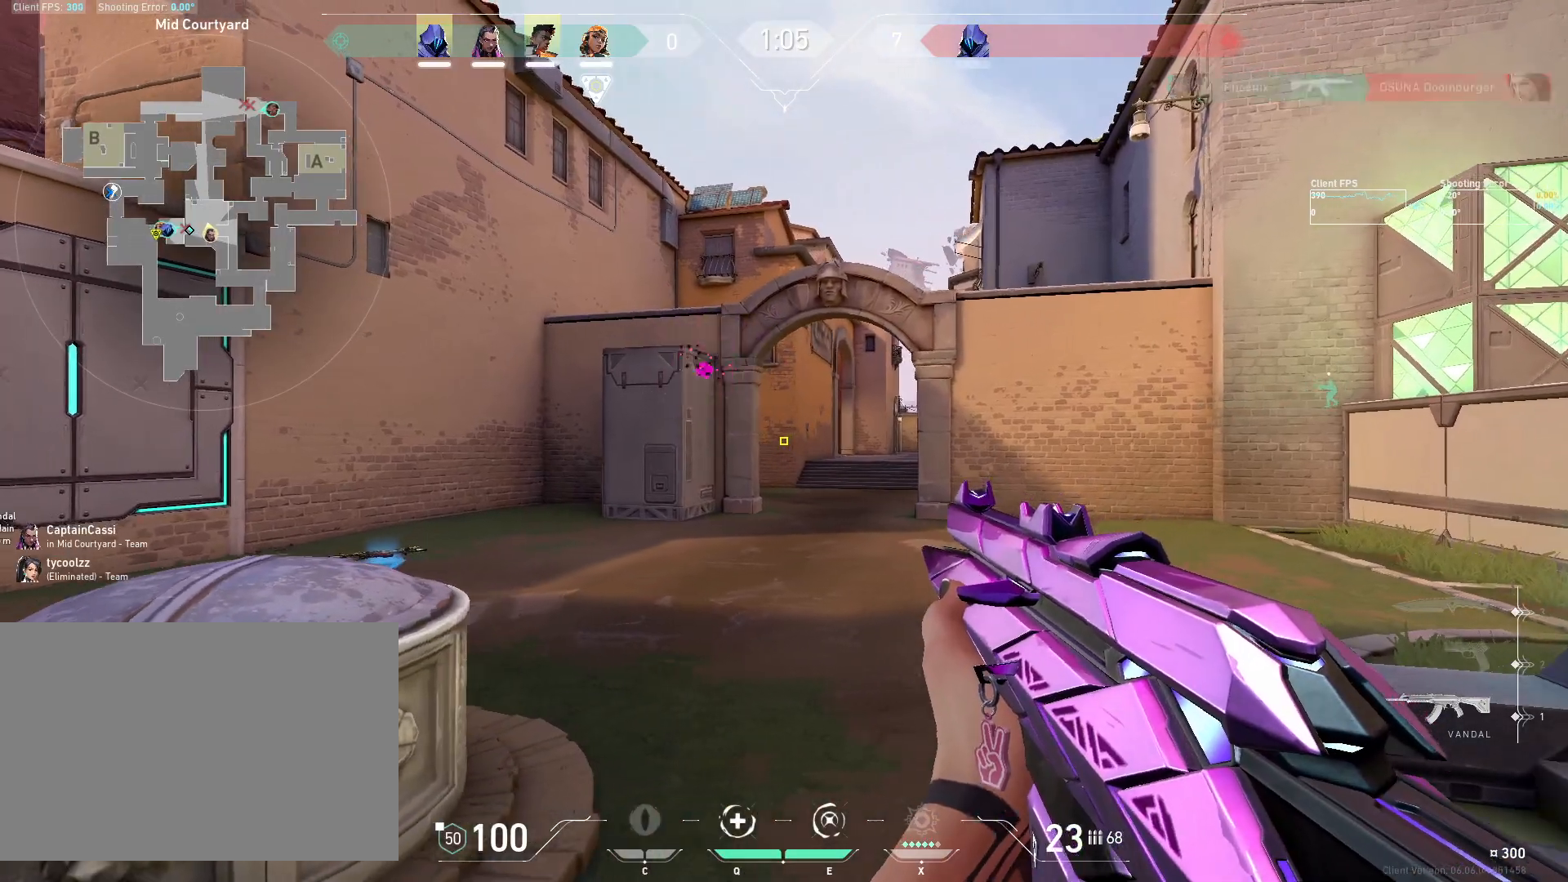
{"keys": ["a"], "mouse": [], "events": [[100, "w", "down"], [233, "d", "down"], [300, "w", "up"], [450, "a", "down"], [467, "d", "up"]]}
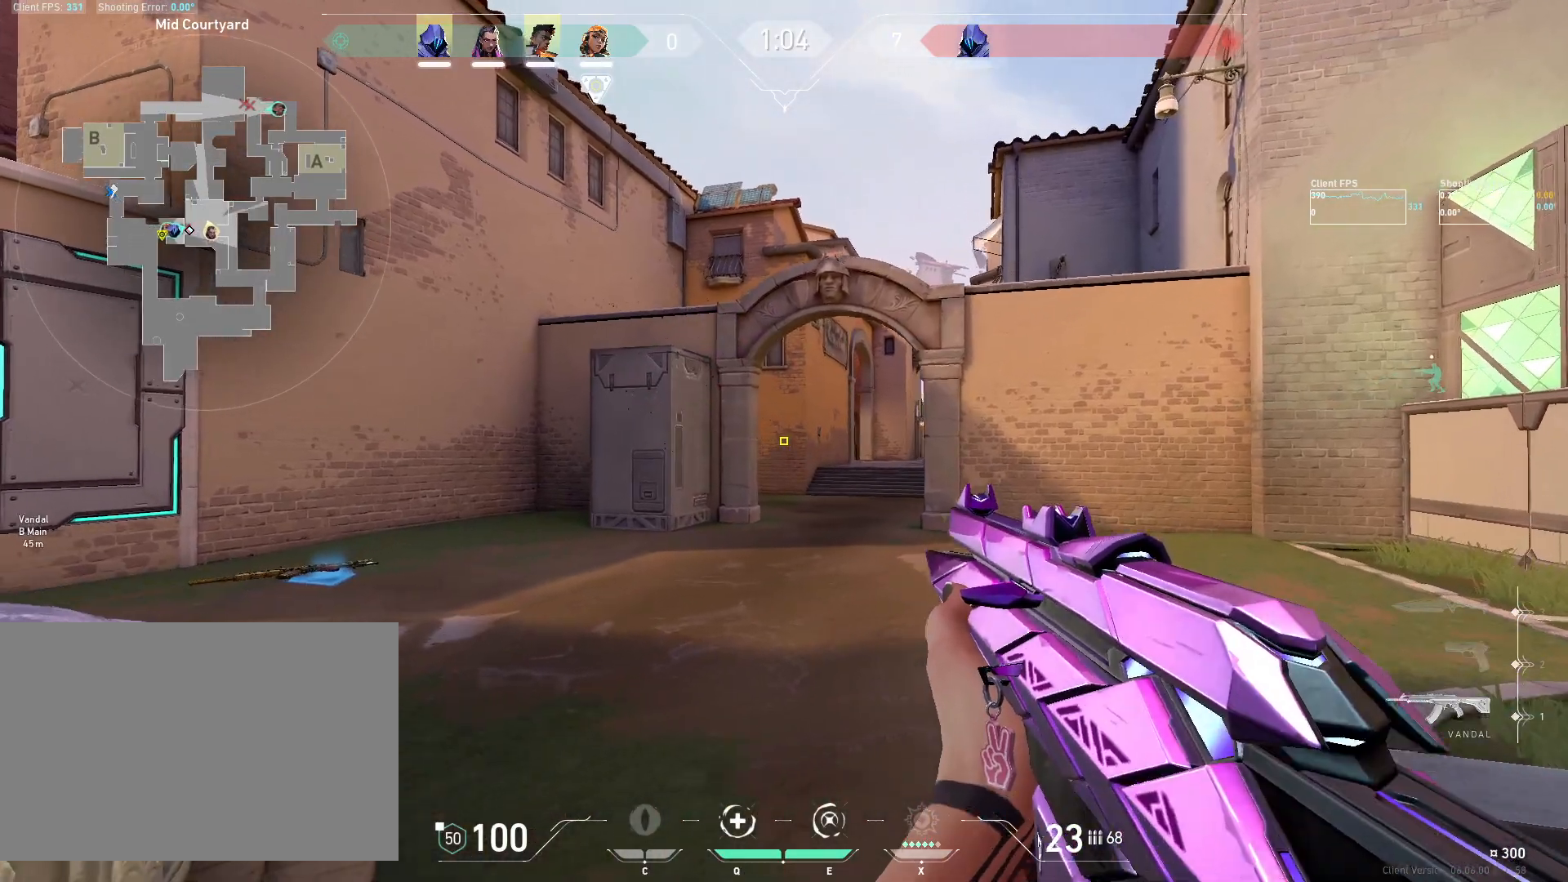
{"keys": ["a"], "mouse": [], "events": [[83, "a", "up"], [100, "d", "down"], [450, "a", "down"], [483, "d", "up"]]}